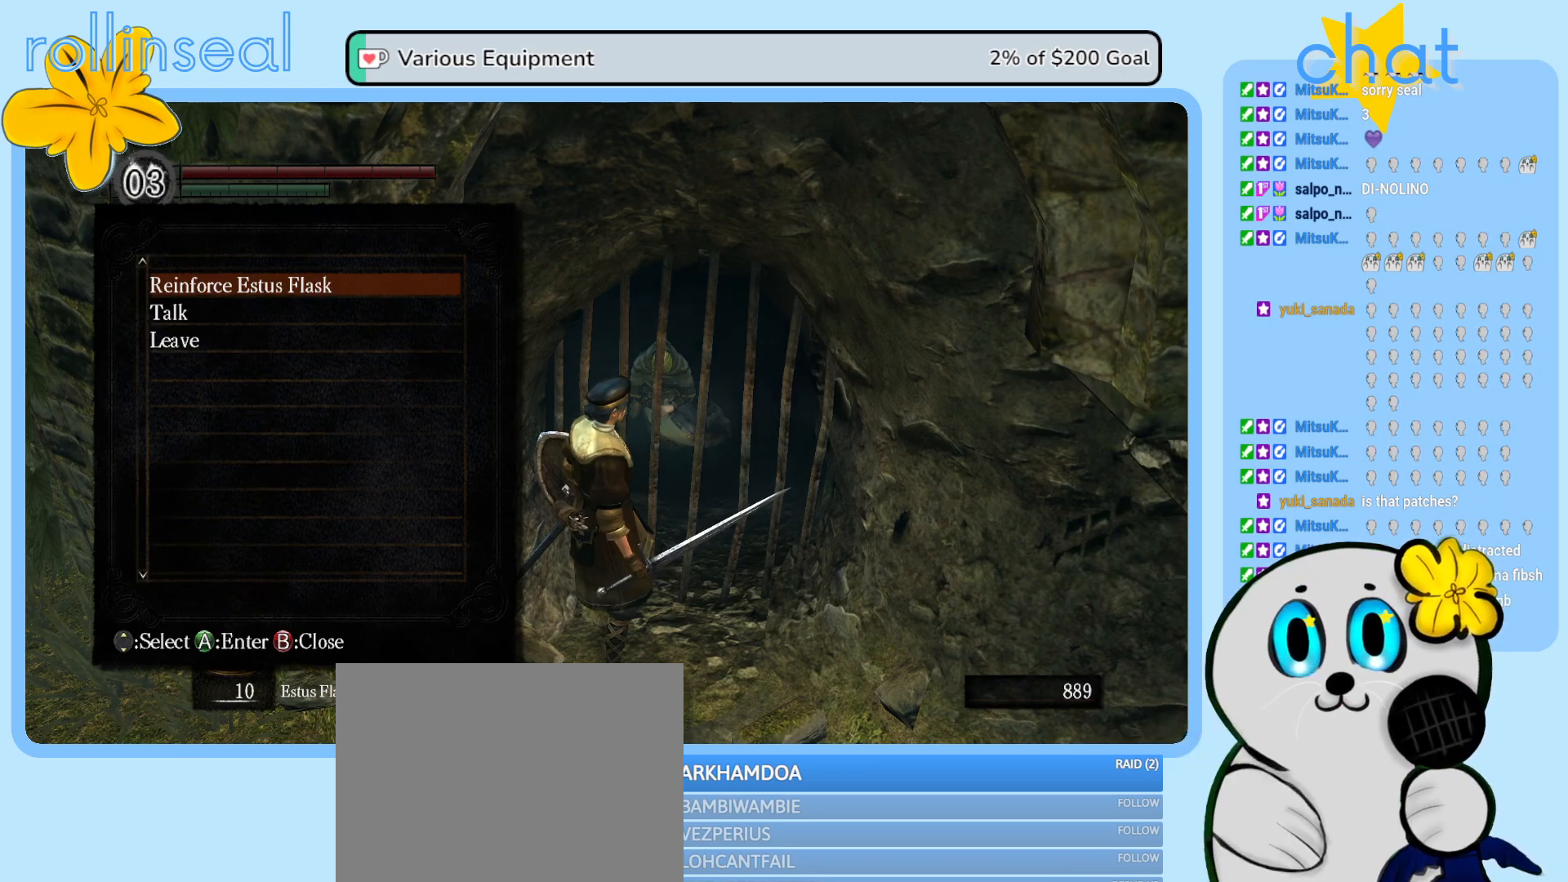
Gameplay with a controller (Xbox layout); each line is a JSON object with the inputs held at the frame after it. "events" lists button and stick changes between this image and that frame as [ms after this image, input, new state], when the widget could be followed in between. Not read: L3 R3.
{"buttons": ["A"], "left_stick": "center", "right_stick": "center", "events": [[67, "DPAD_DOWN", "down"], [200, "DPAD_DOWN", "up"], [417, "A", "down"]]}
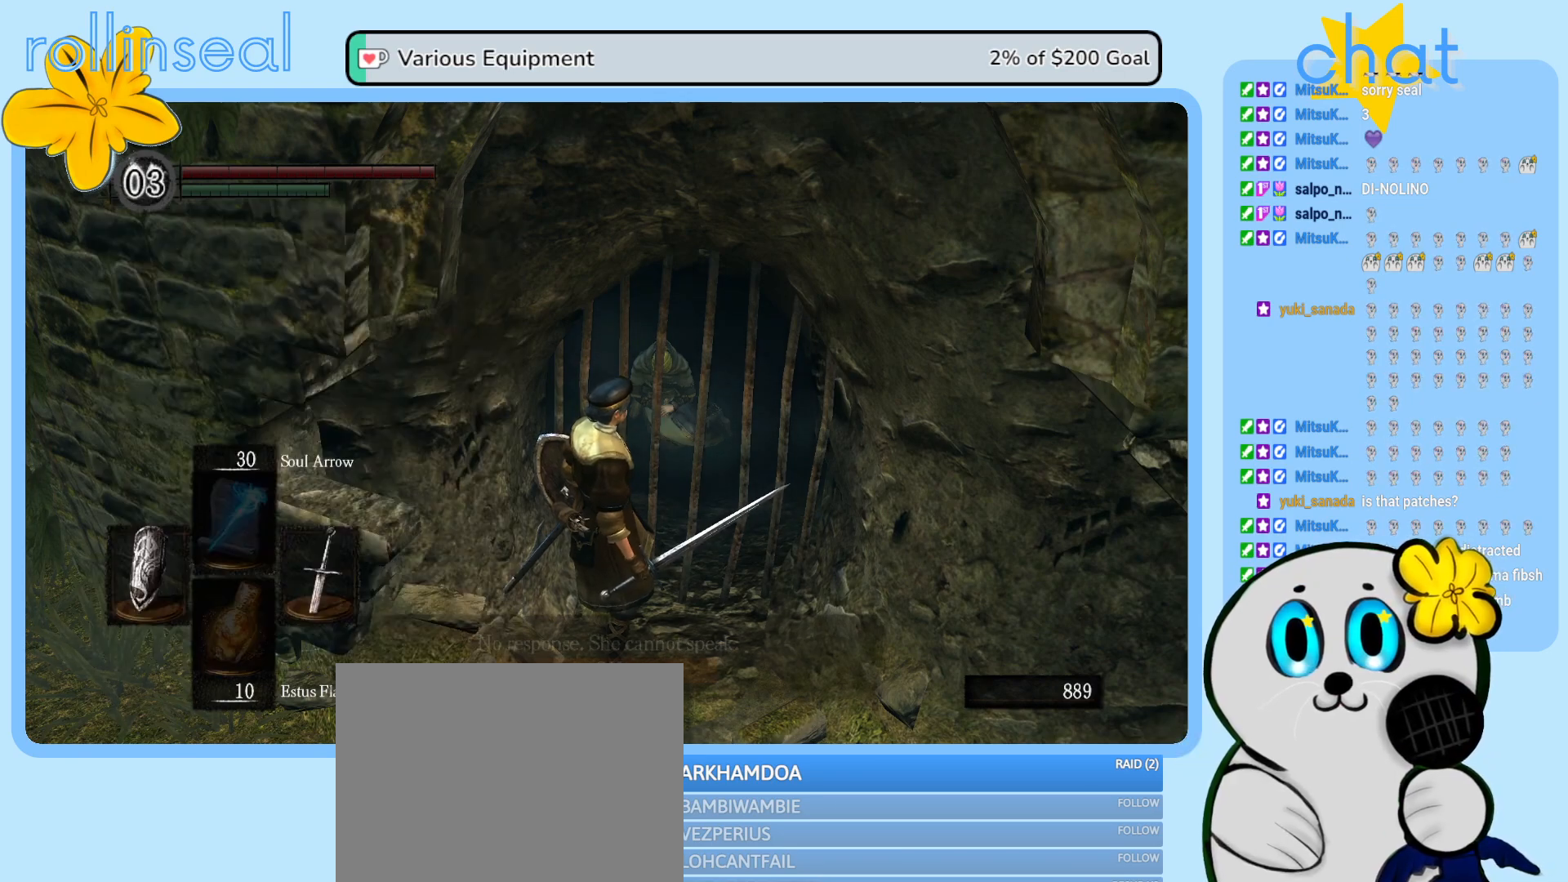
{"buttons": [], "left_stick": "center", "right_stick": "center", "events": [[50, "A", "up"]]}
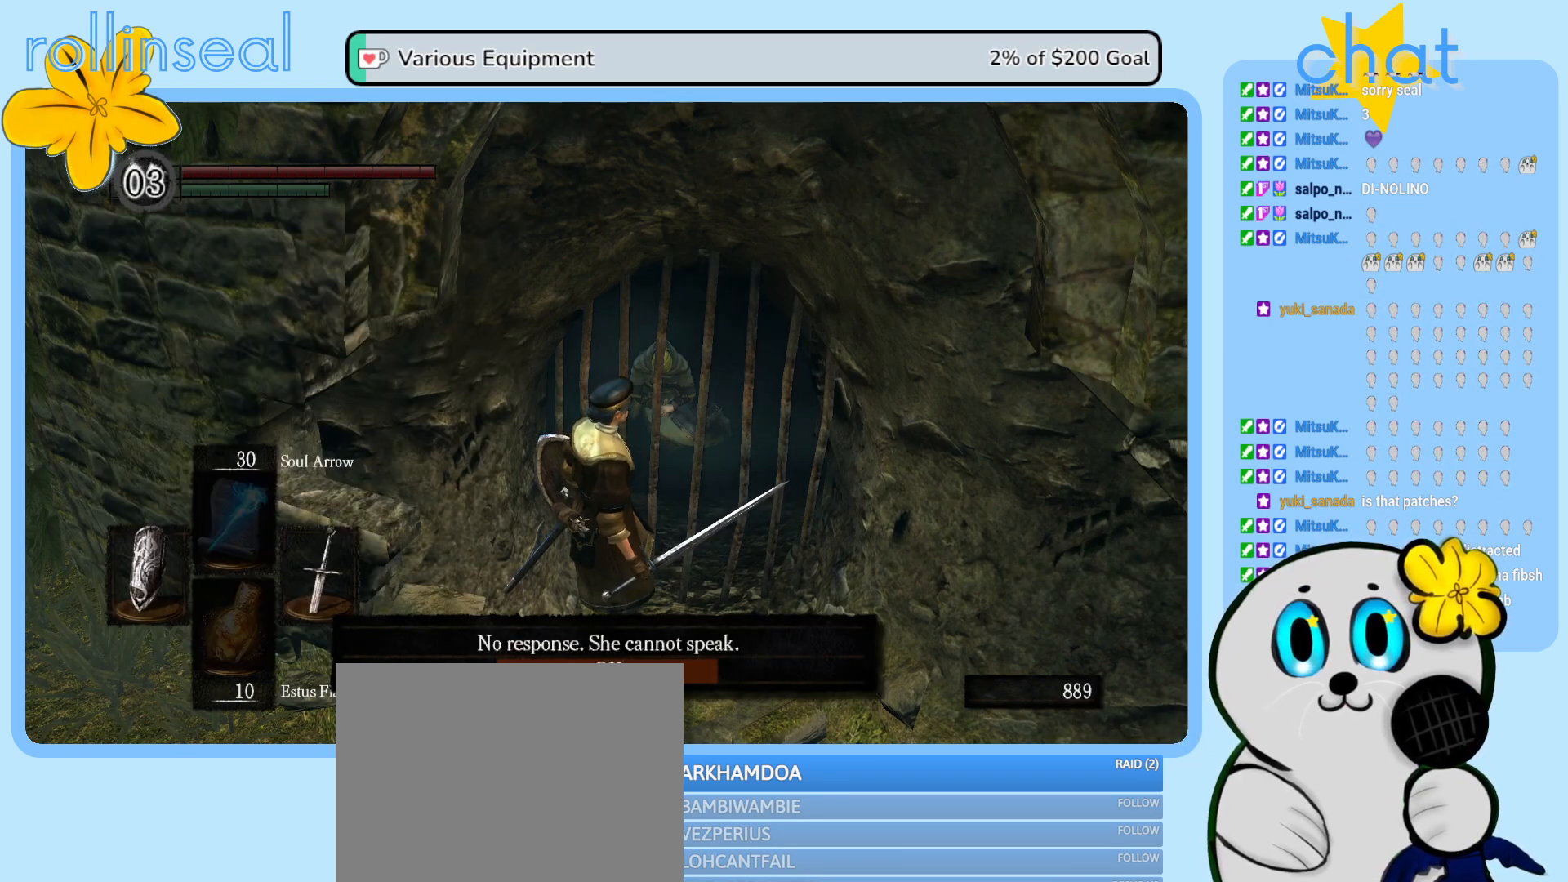
{"buttons": [], "left_stick": "center", "right_stick": "center", "events": [[100, "A", "down"], [217, "A", "up"]]}
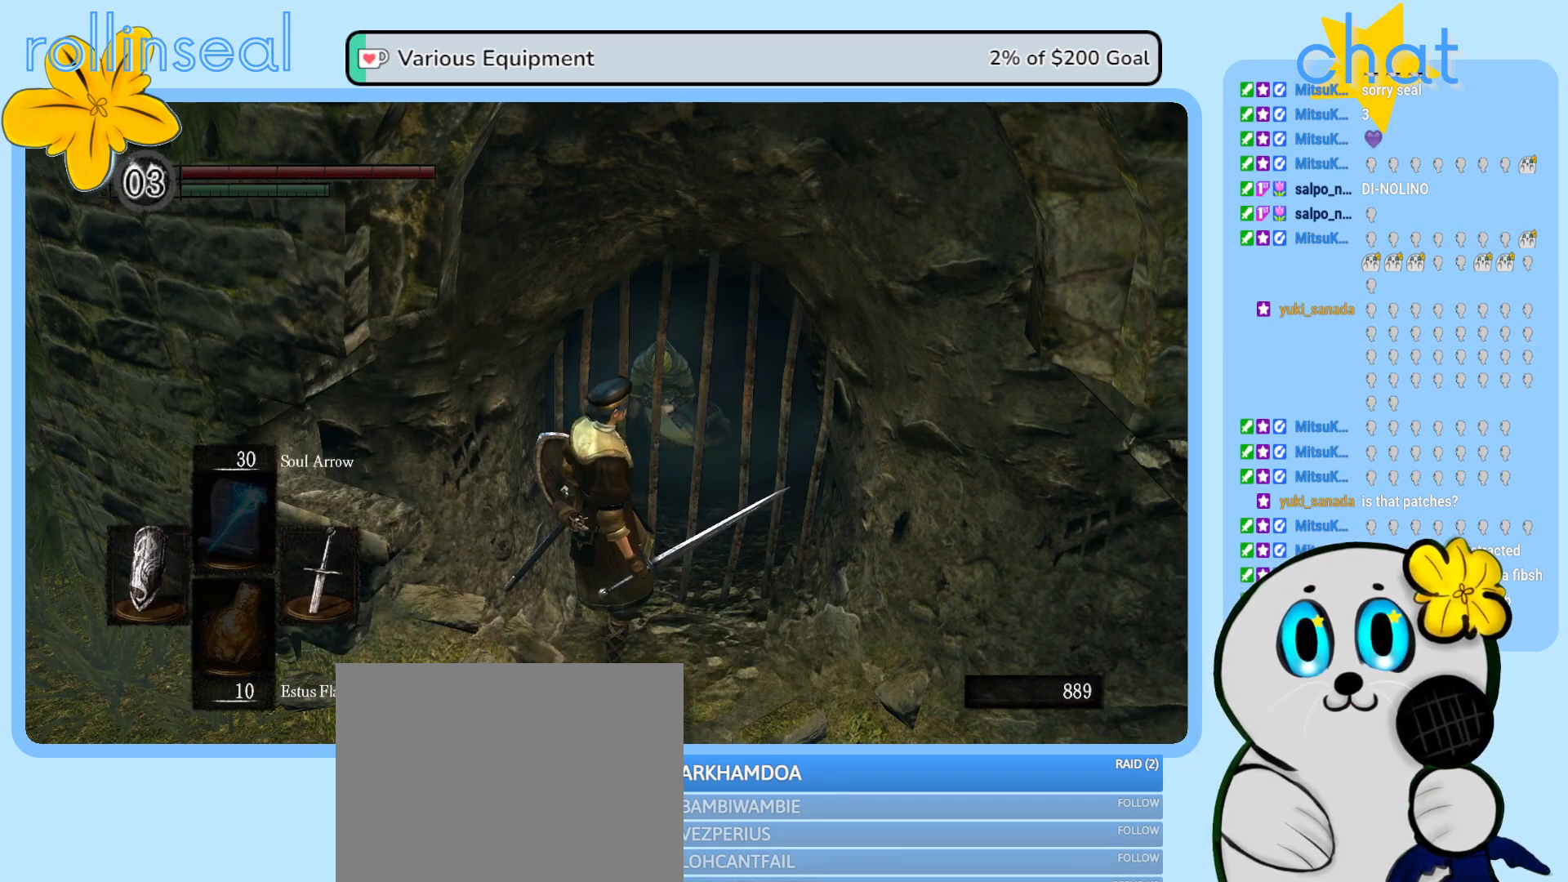
{"buttons": [], "left_stick": "center", "right_stick": "center", "events": [[350, "B", "down"], [467, "B", "up"]]}
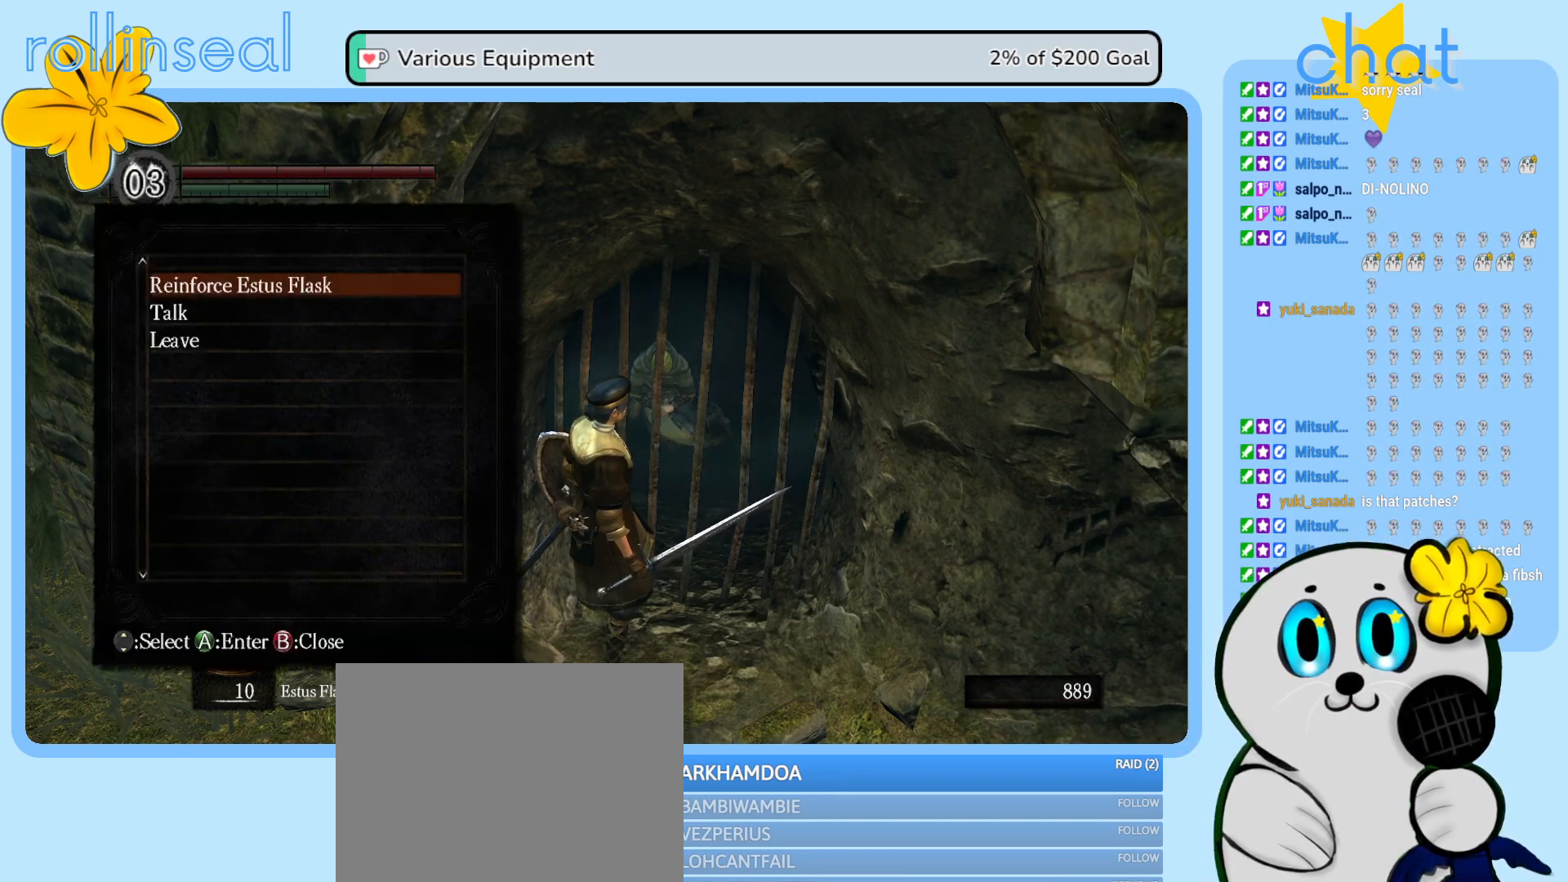
{"buttons": ["B"], "left_stick": "center", "right_stick": "center", "events": [[483, "B", "down"]]}
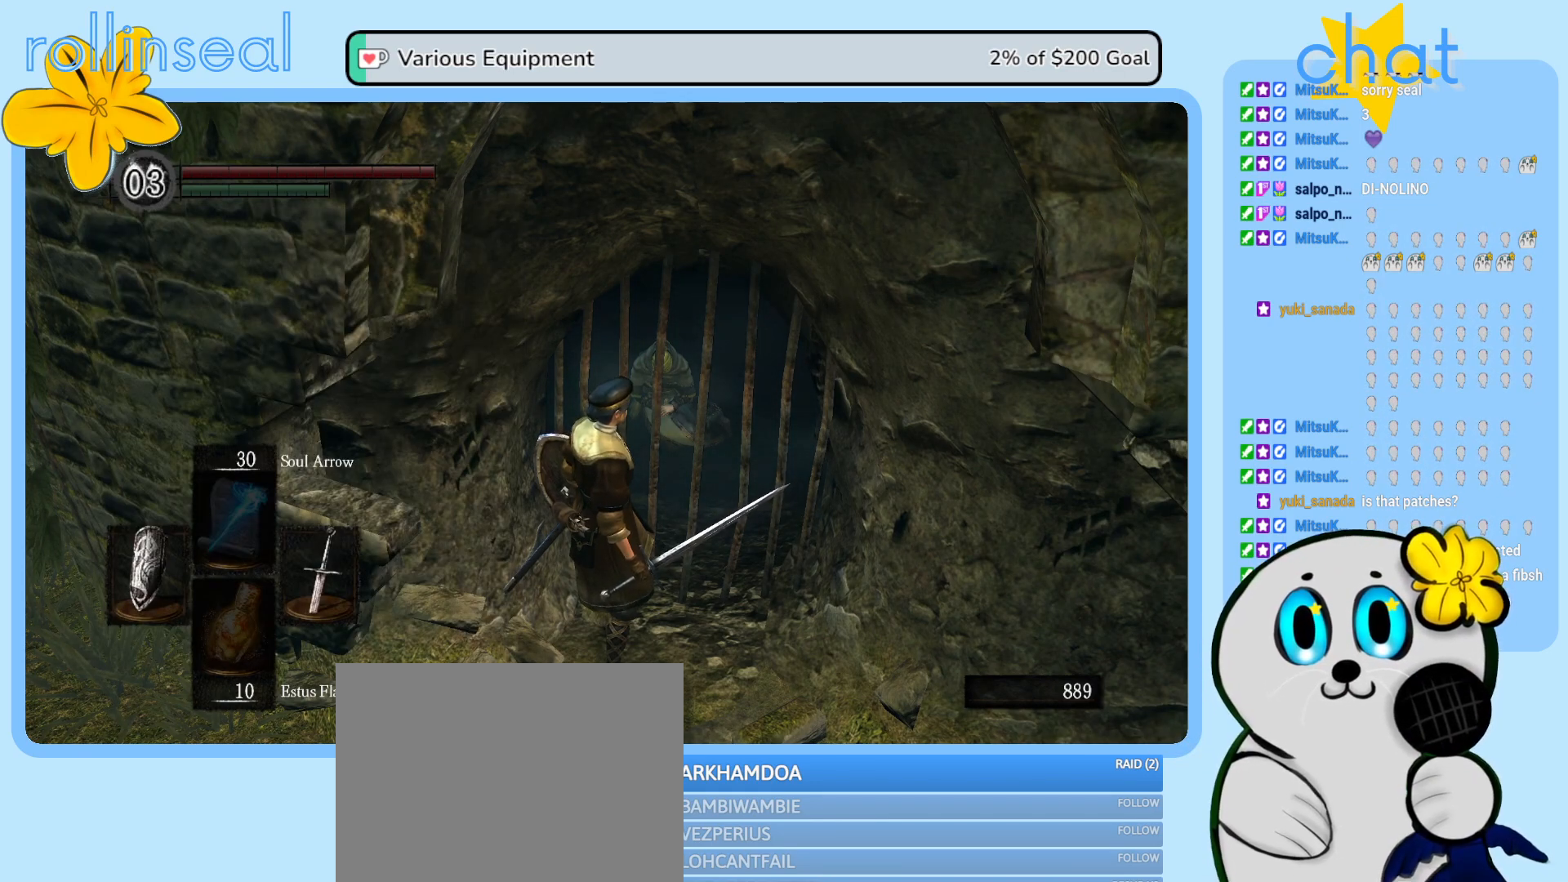
{"buttons": [], "left_stick": "down", "right_stick": "center", "events": [[83, "B", "up"], [317, "left_stick", "down"]]}
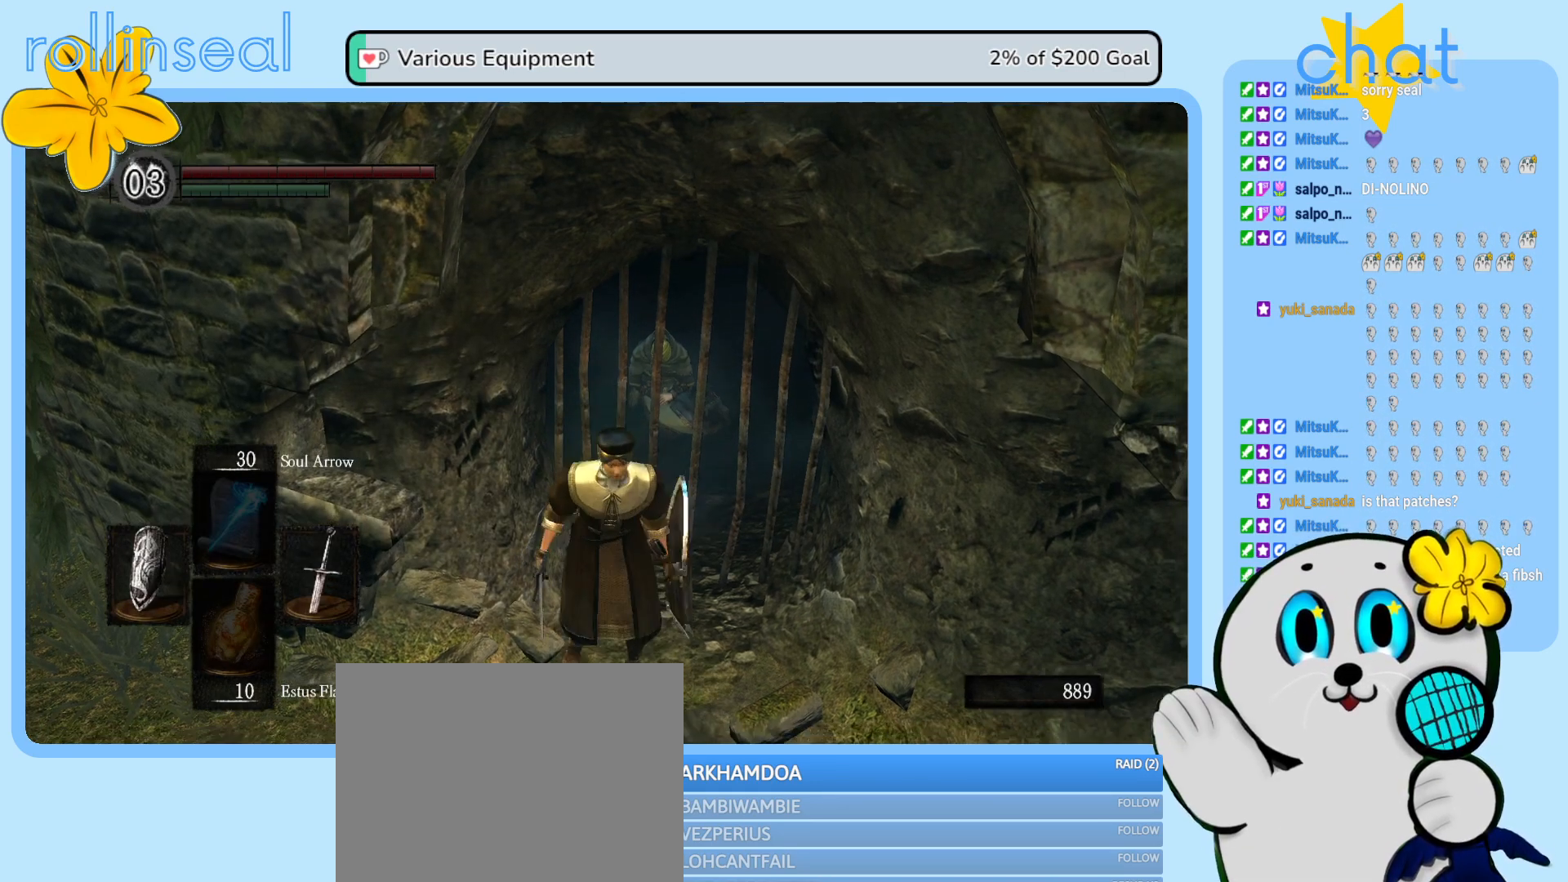
{"buttons": [], "left_stick": "right", "right_stick": "right", "events": [[83, "left_stick", "down-right"], [200, "right_stick", "right"], [350, "left_stick", "right"]]}
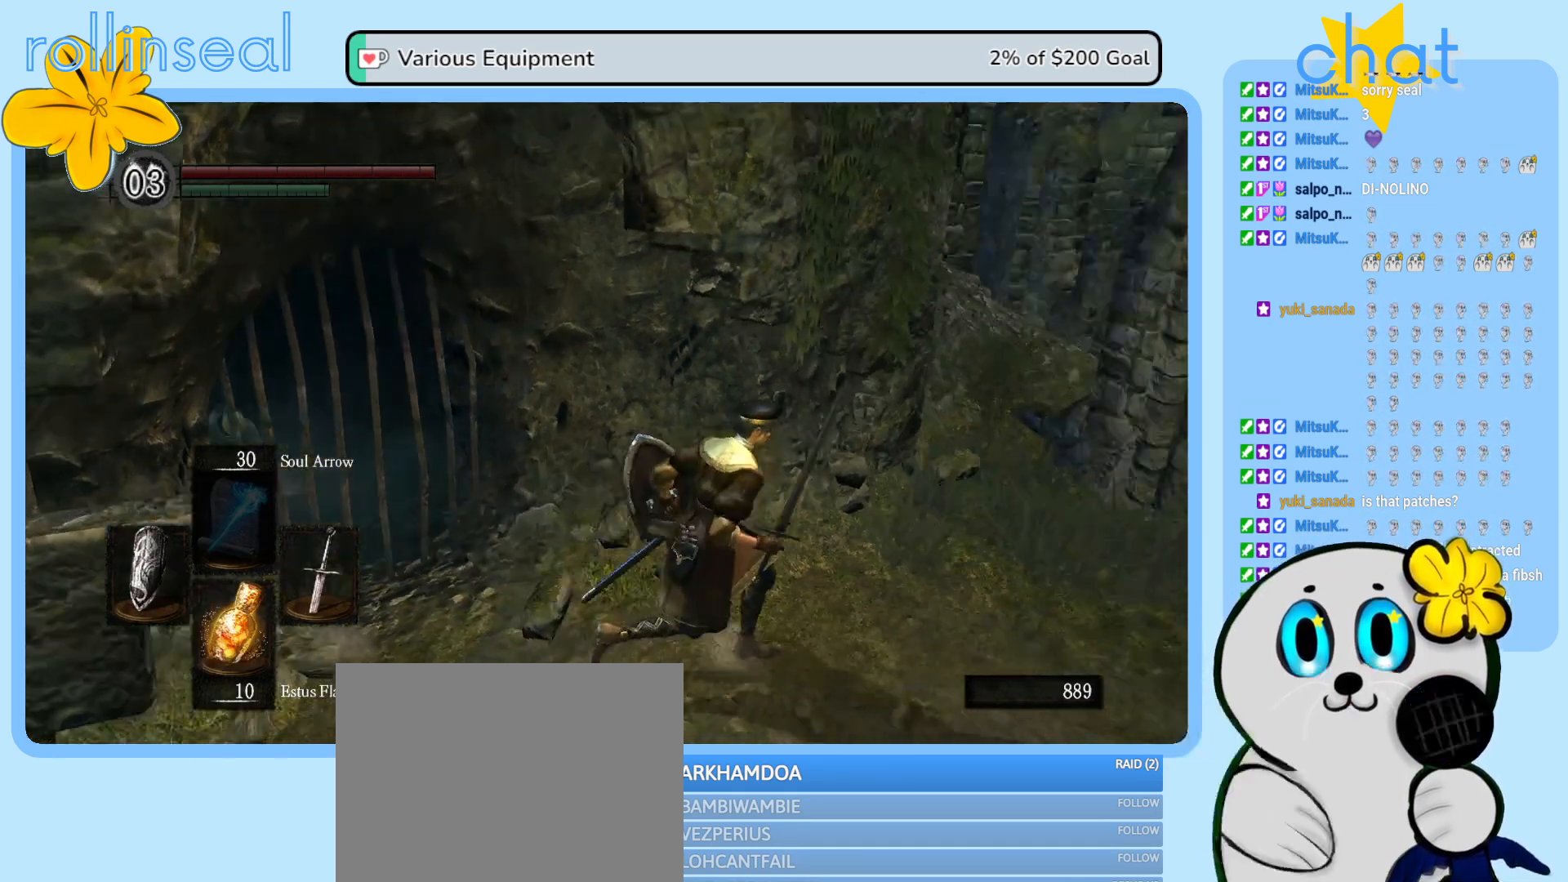
{"buttons": [], "left_stick": "up-right", "right_stick": "center", "events": [[67, "right_stick", "center"], [167, "left_stick", "center"], [350, "left_stick", "up-right"]]}
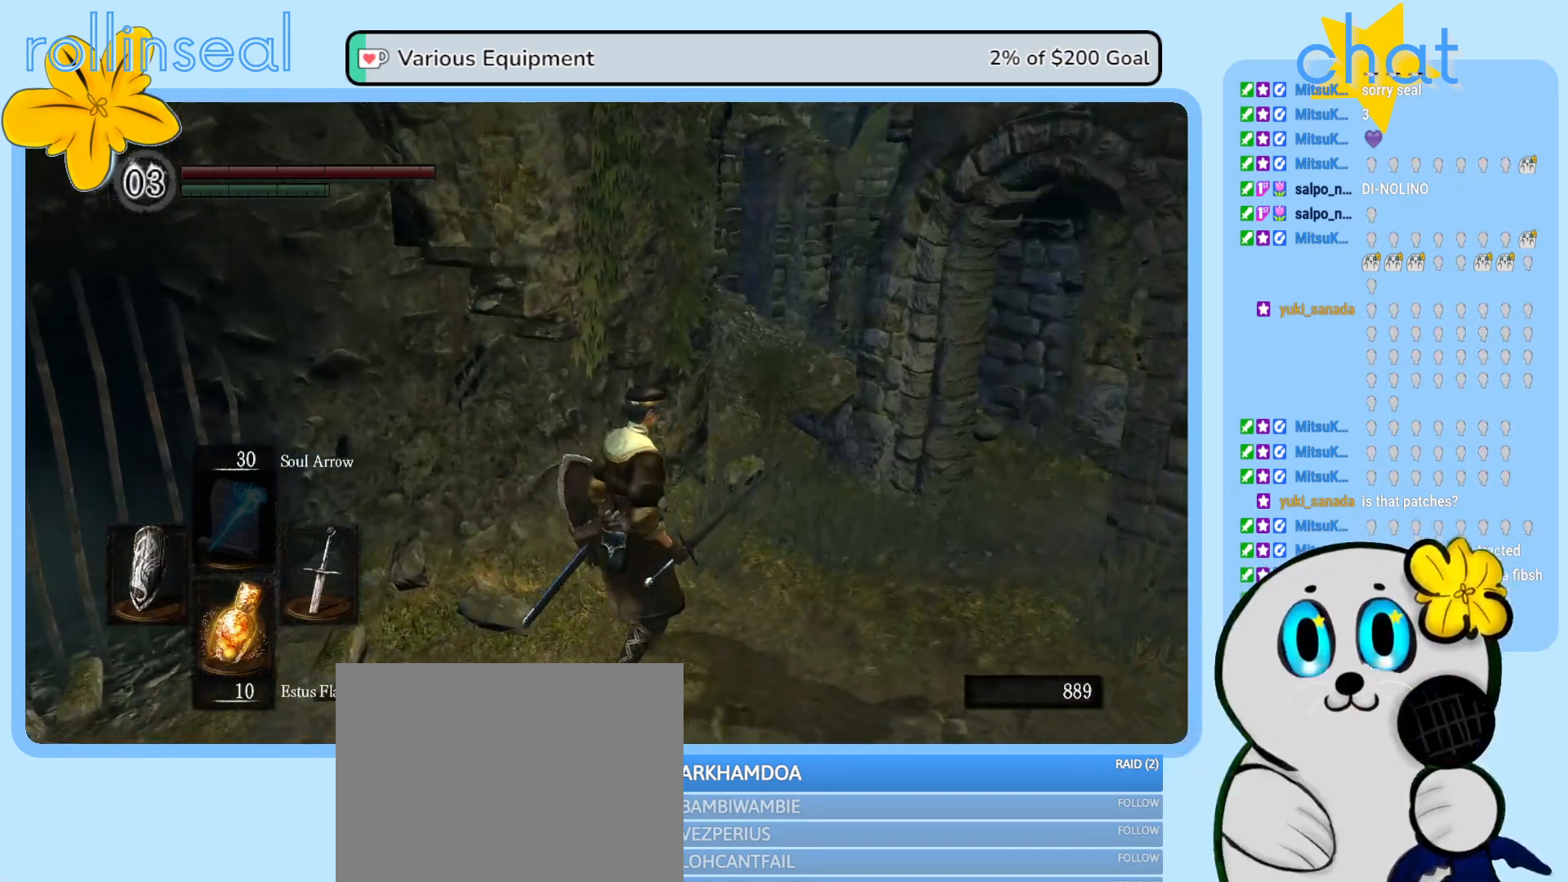
{"buttons": [], "left_stick": "up-right", "right_stick": "right", "events": [[233, "right_stick", "right"]]}
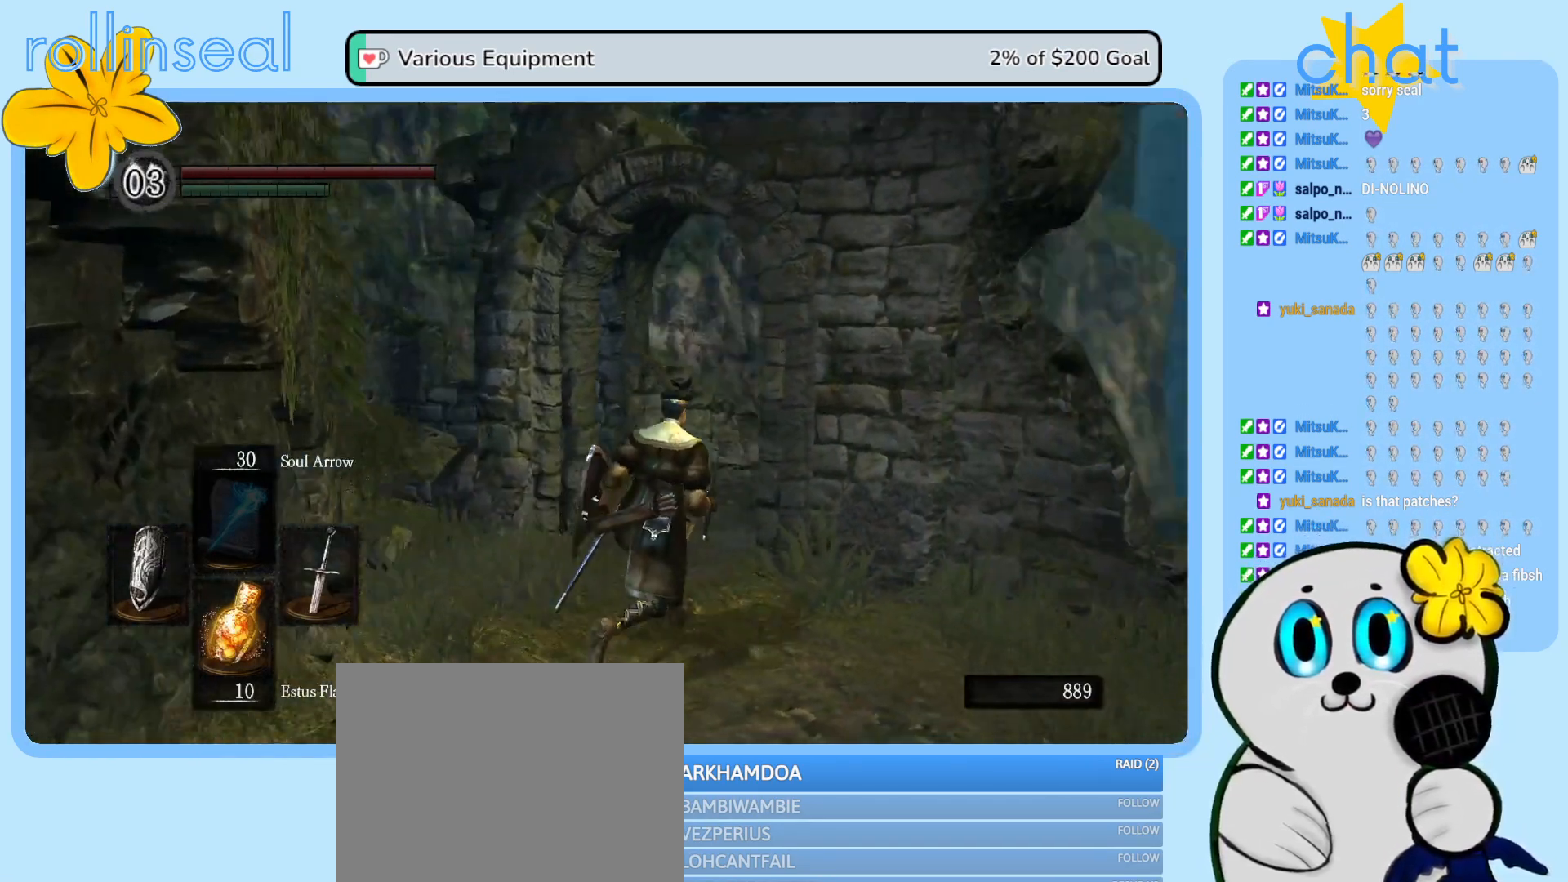
{"buttons": [], "left_stick": "up", "right_stick": "left", "events": [[50, "right_stick", "center"], [117, "left_stick", "up"], [450, "right_stick", "left"]]}
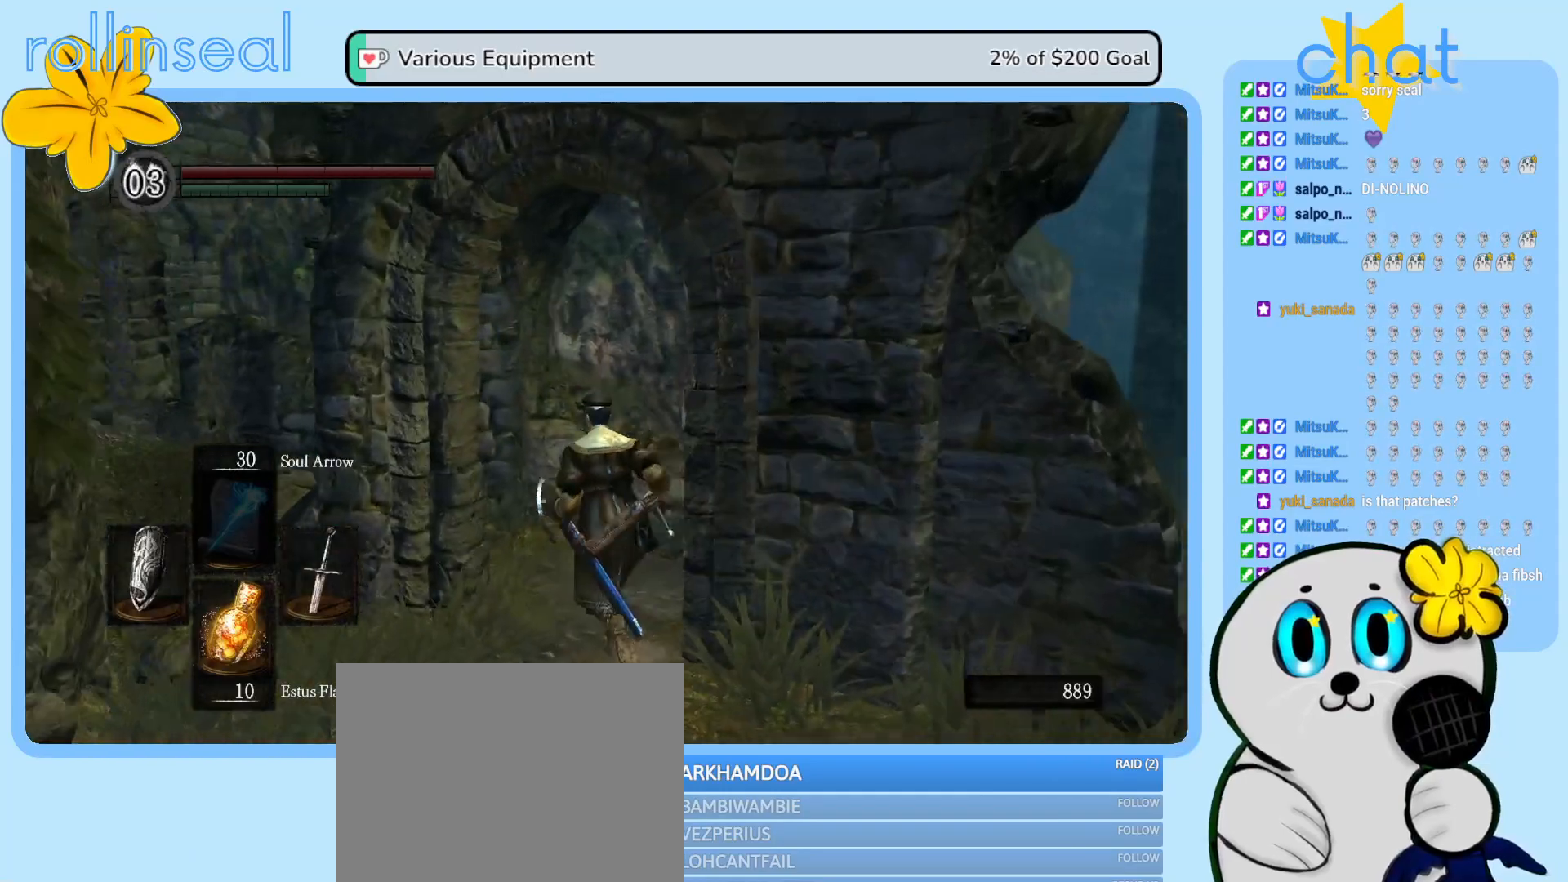
{"buttons": [], "left_stick": "up", "right_stick": "left", "events": []}
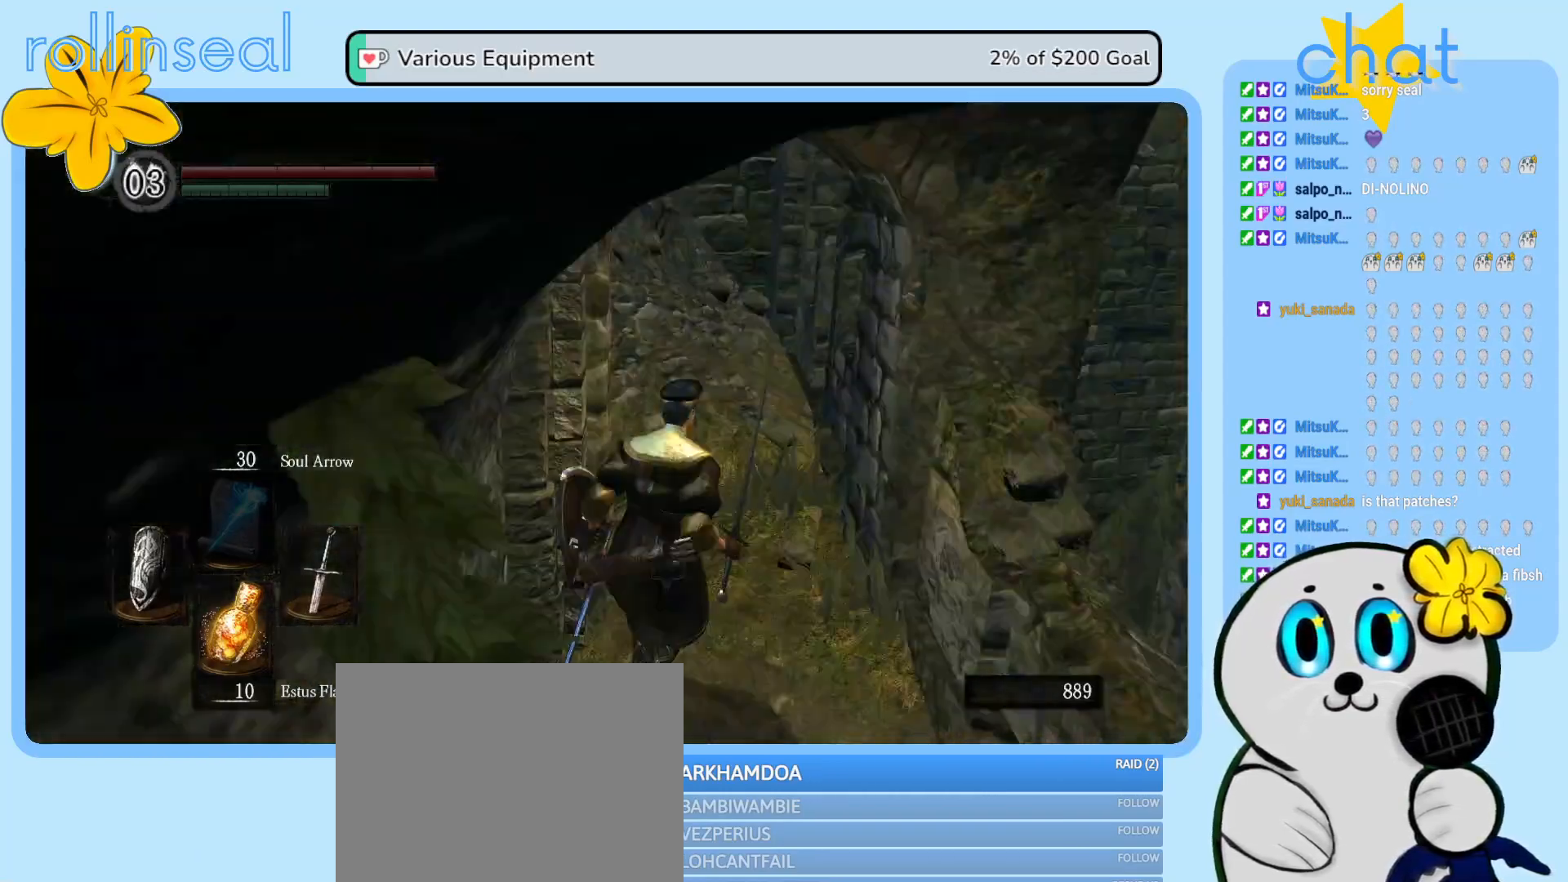
{"buttons": [], "left_stick": "up", "right_stick": "center", "events": [[100, "right_stick", "center"]]}
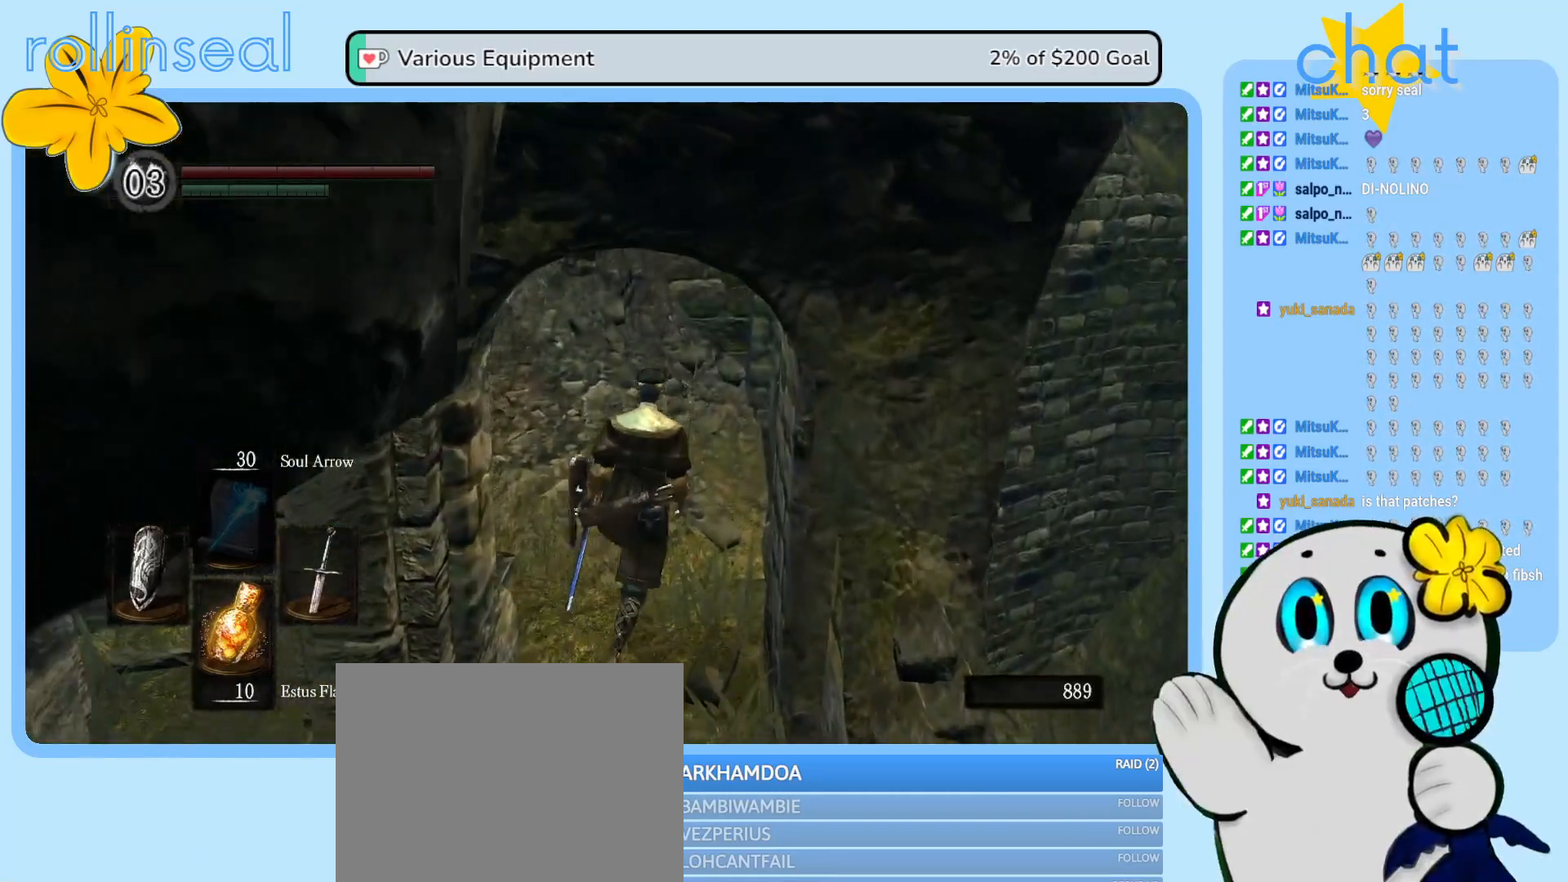
{"buttons": [], "left_stick": "left", "right_stick": "left", "events": [[117, "right_stick", "left"], [150, "left_stick", "center"], [467, "left_stick", "left"]]}
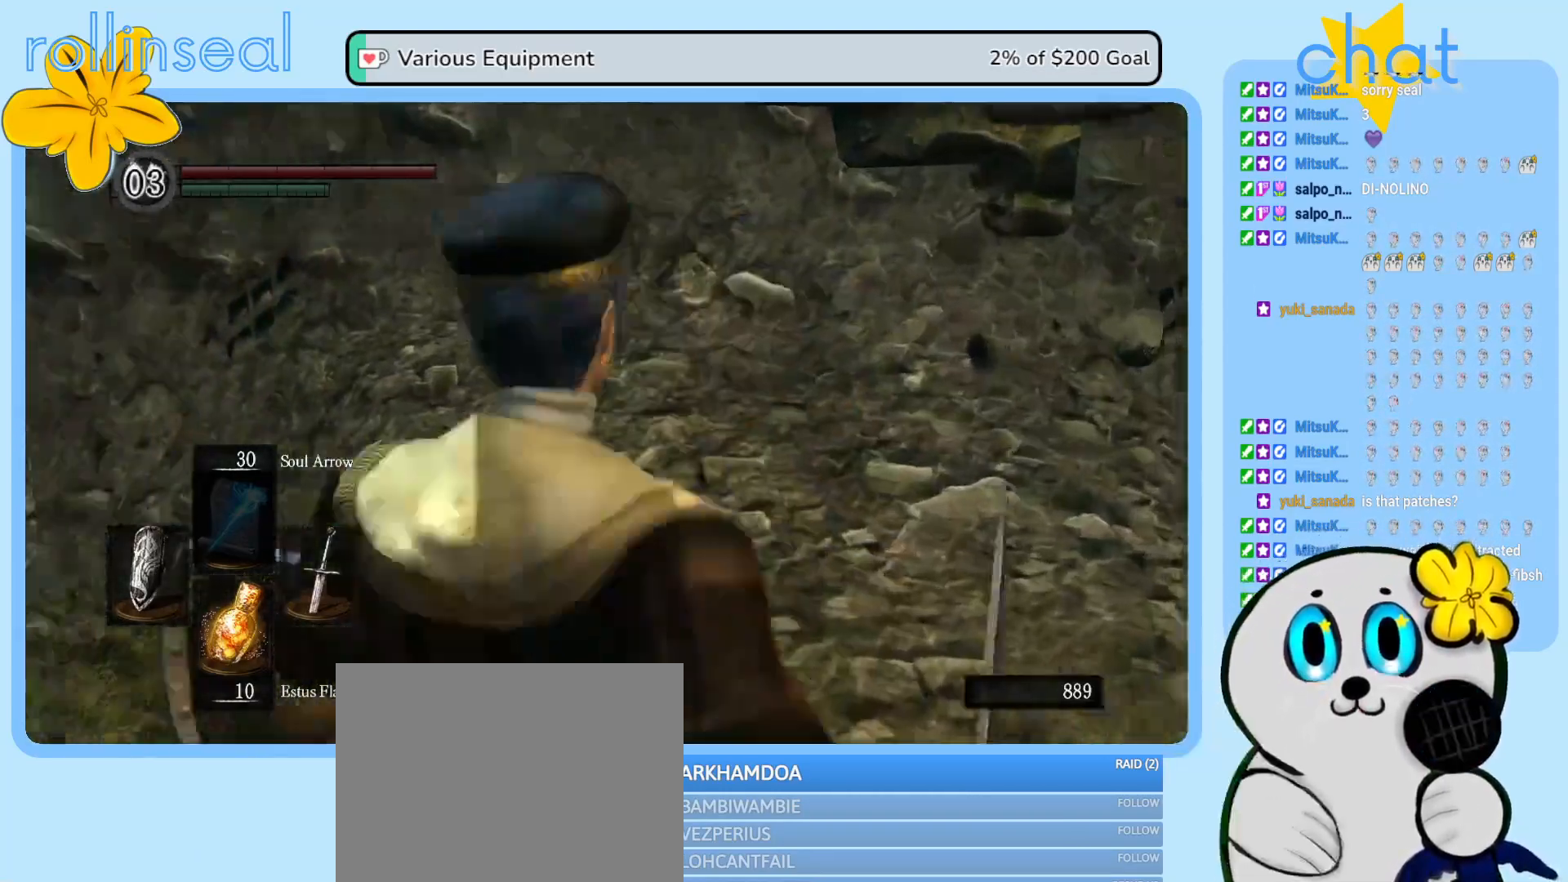
{"buttons": [], "left_stick": "up", "right_stick": "center", "events": [[333, "left_stick", "up-left"], [433, "left_stick", "up"], [467, "right_stick", "center"]]}
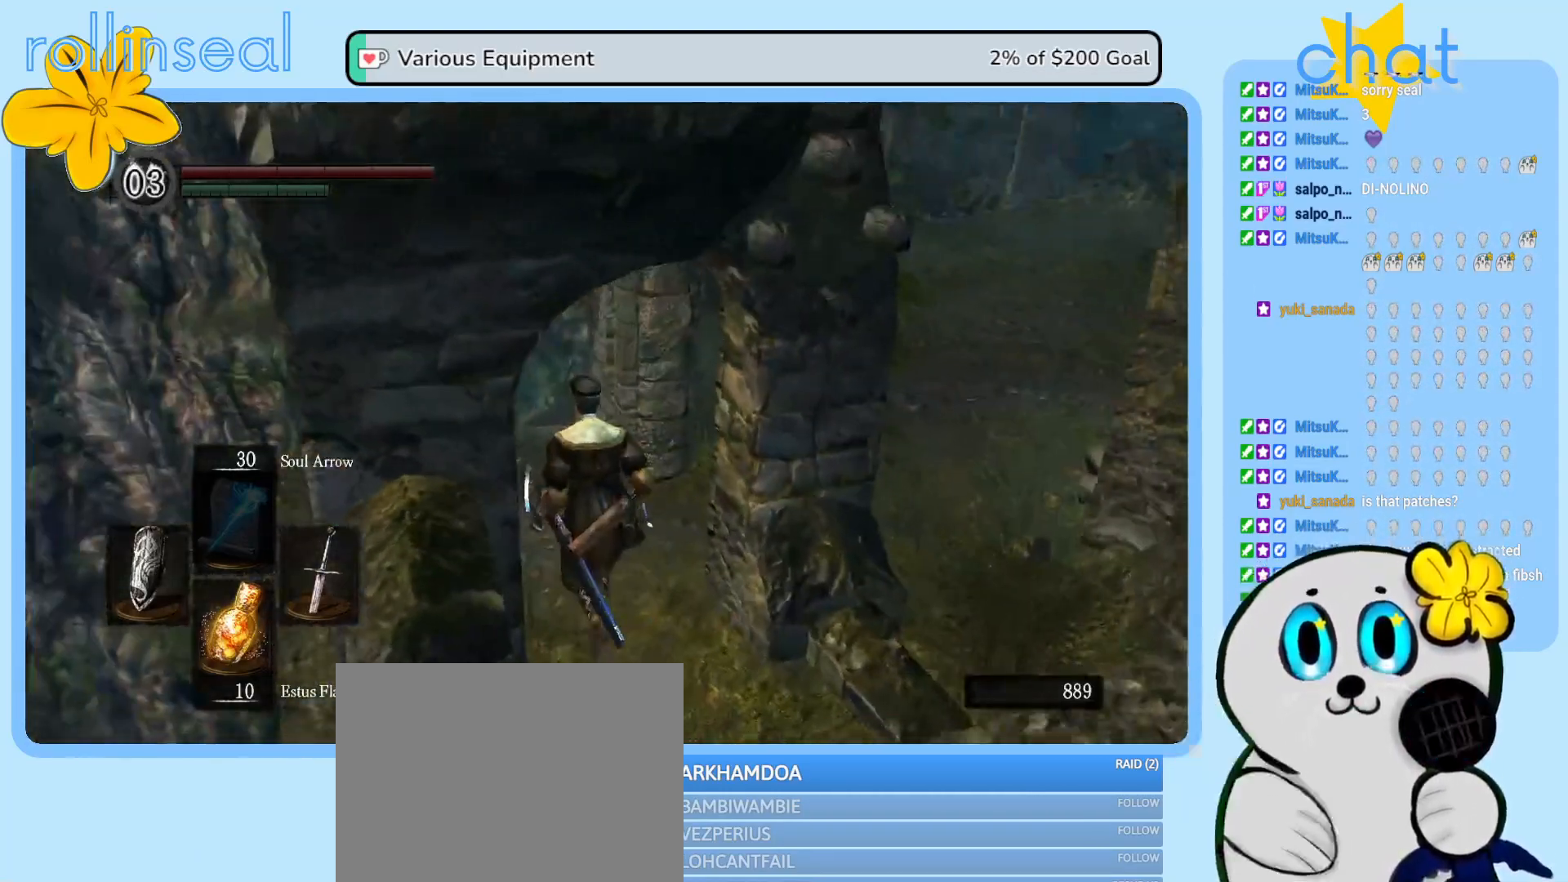
{"buttons": [], "left_stick": "up-right", "right_stick": "right", "events": [[233, "left_stick", "up-right"], [283, "right_stick", "right"]]}
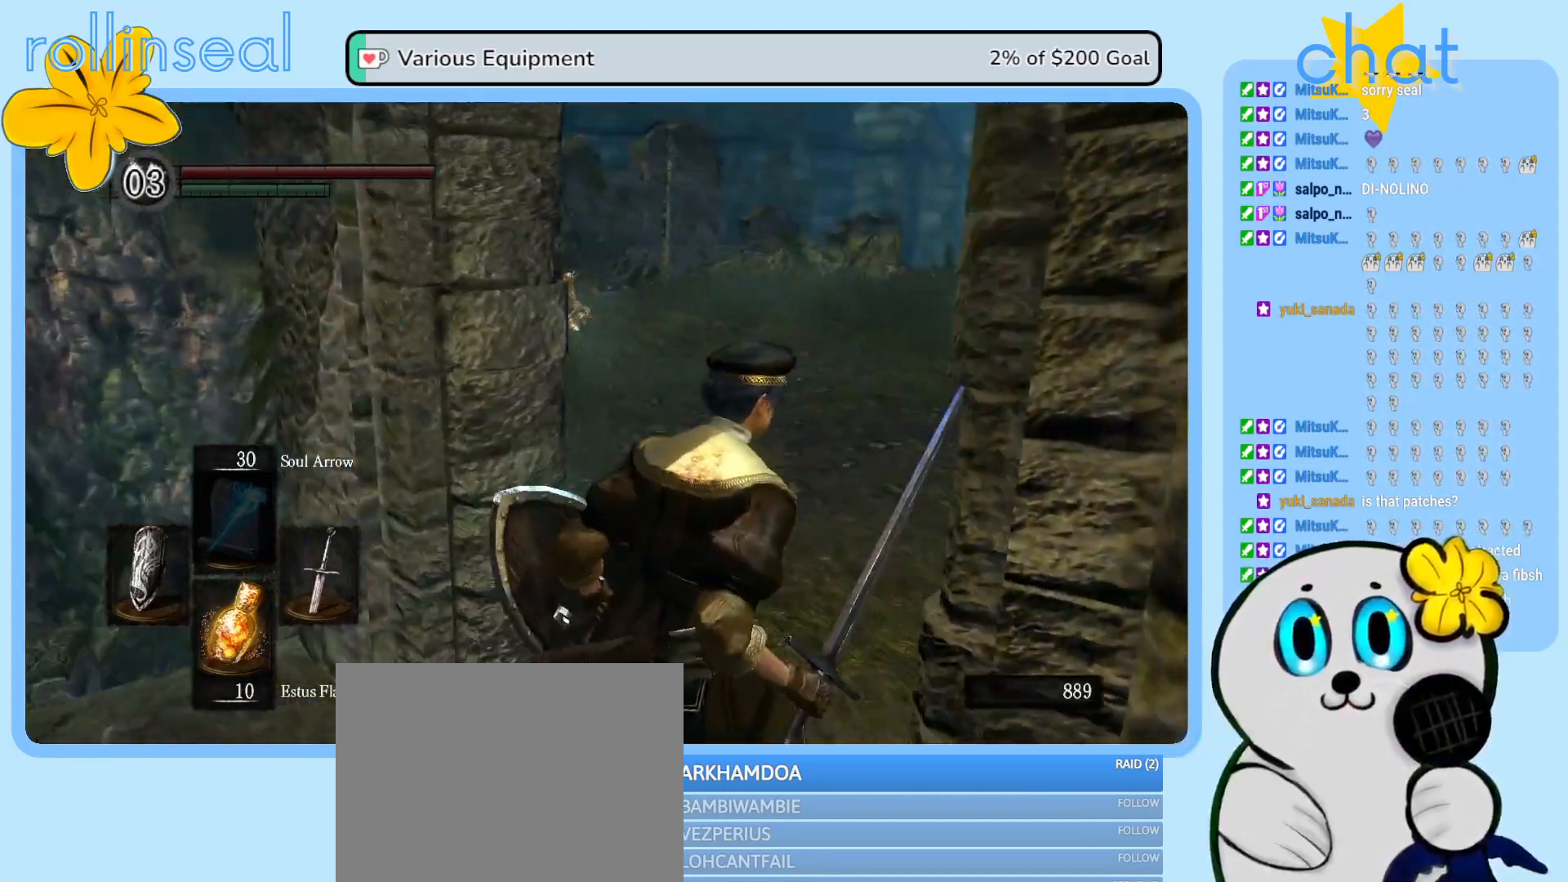
{"buttons": [], "left_stick": "up", "right_stick": "center", "events": [[33, "right_stick", "down-right"], [83, "left_stick", "up"], [183, "right_stick", "center"]]}
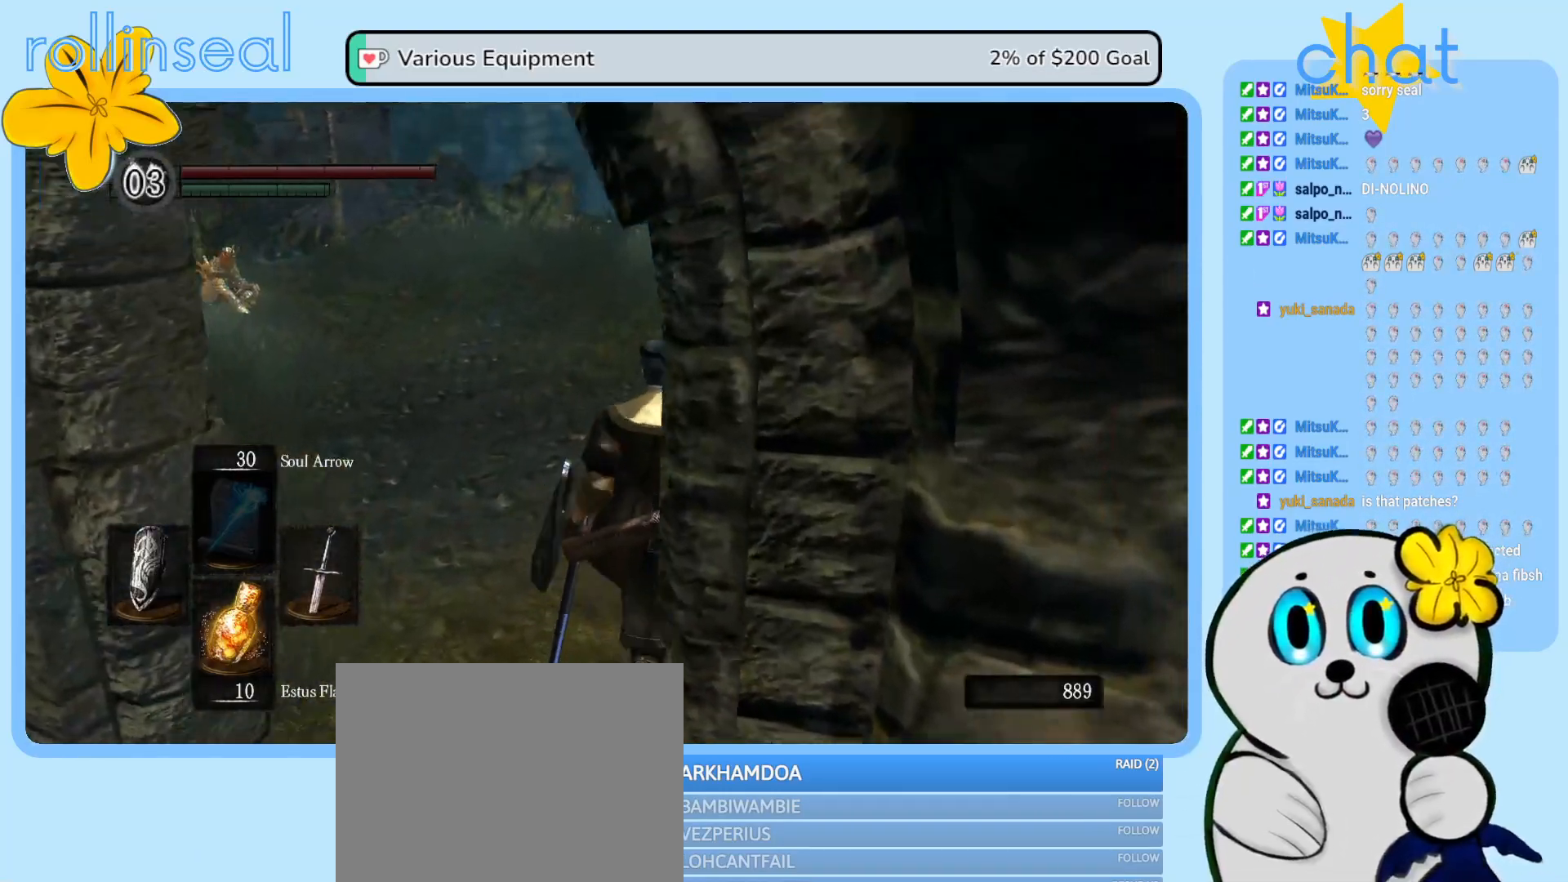
{"buttons": [], "left_stick": "up", "right_stick": "center", "events": []}
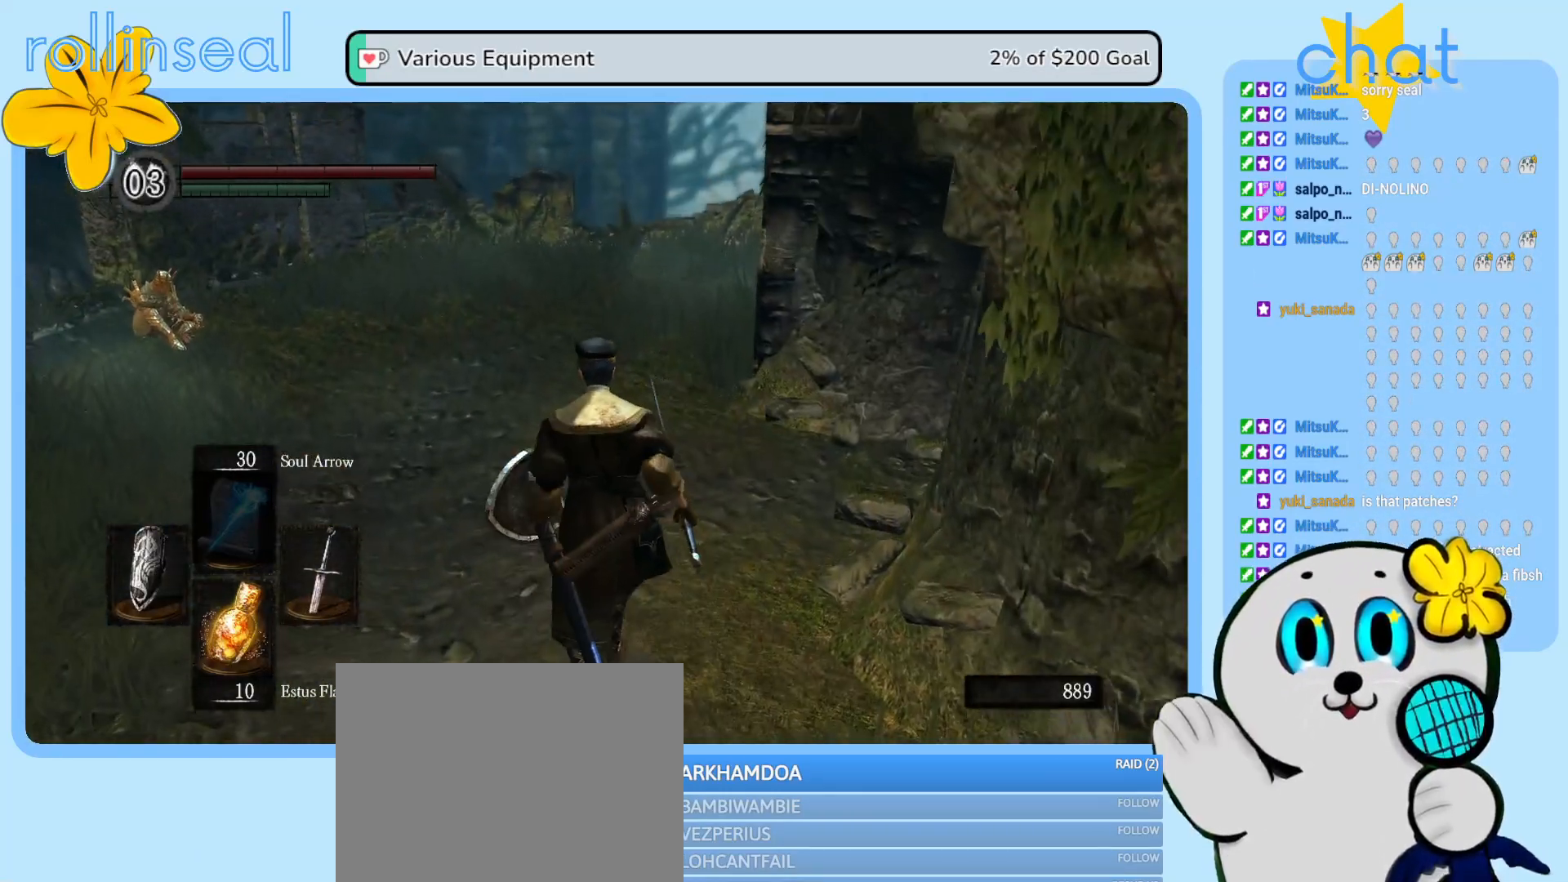
{"buttons": [], "left_stick": "up", "right_stick": "center", "events": []}
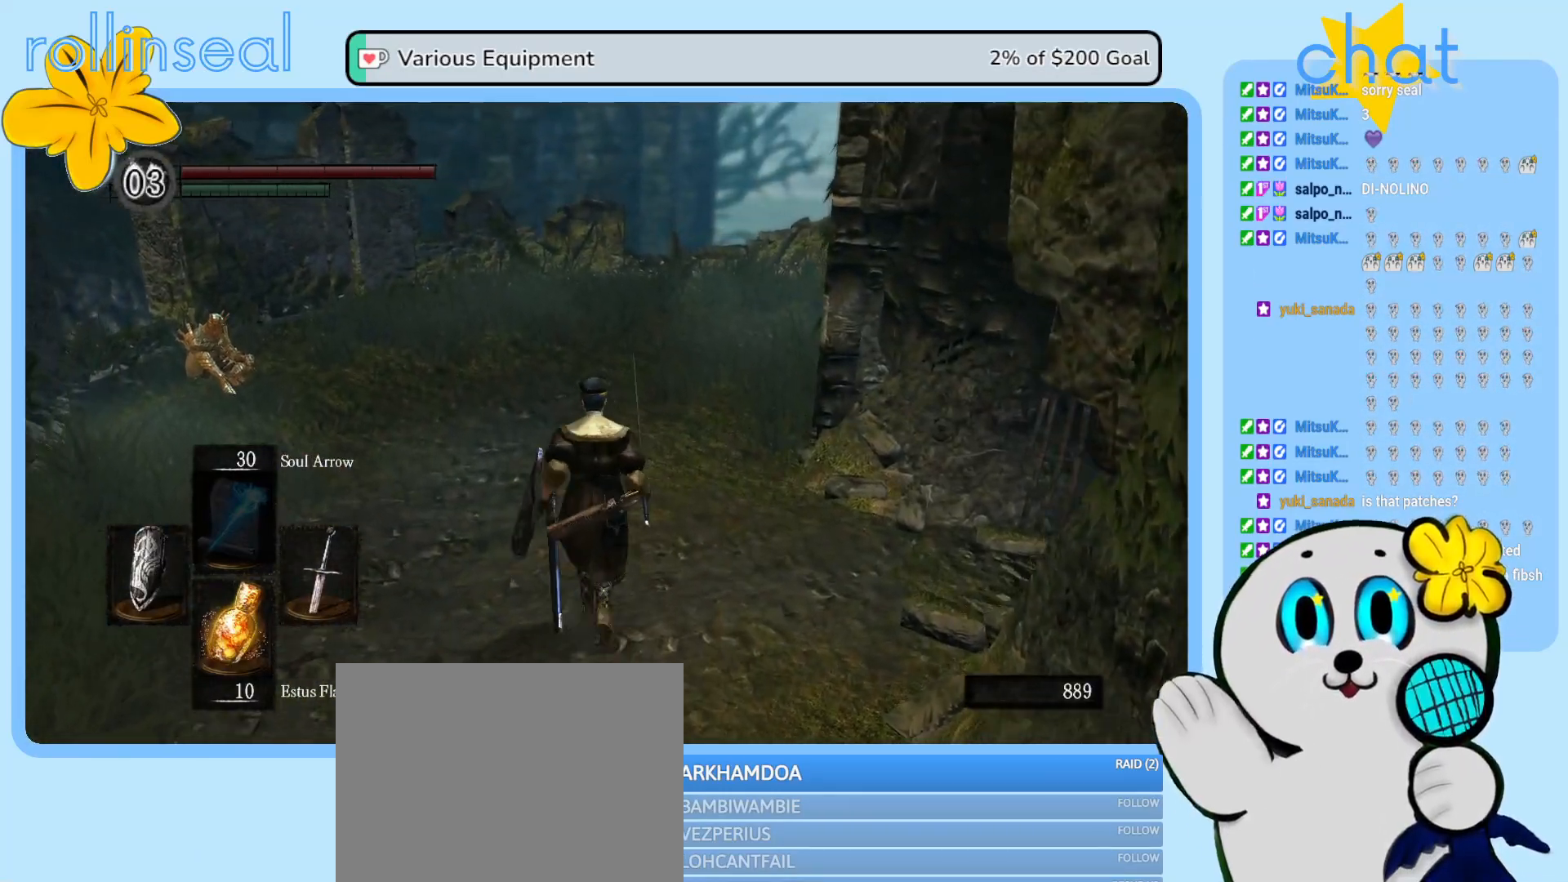
{"buttons": [], "left_stick": "up", "right_stick": "center", "events": []}
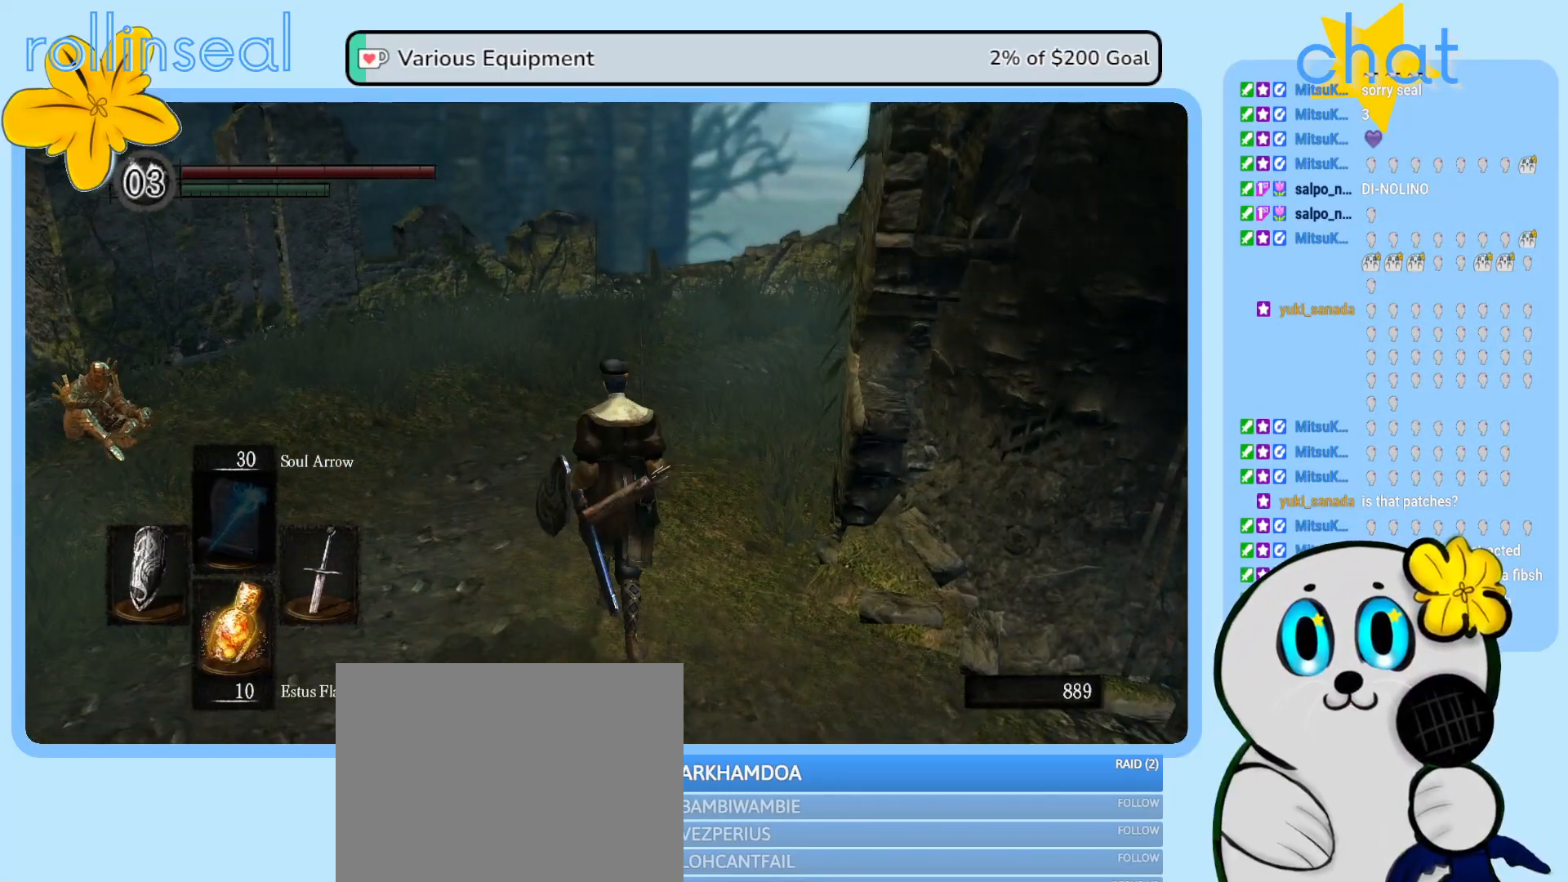
{"buttons": [], "left_stick": "up", "right_stick": "center", "events": []}
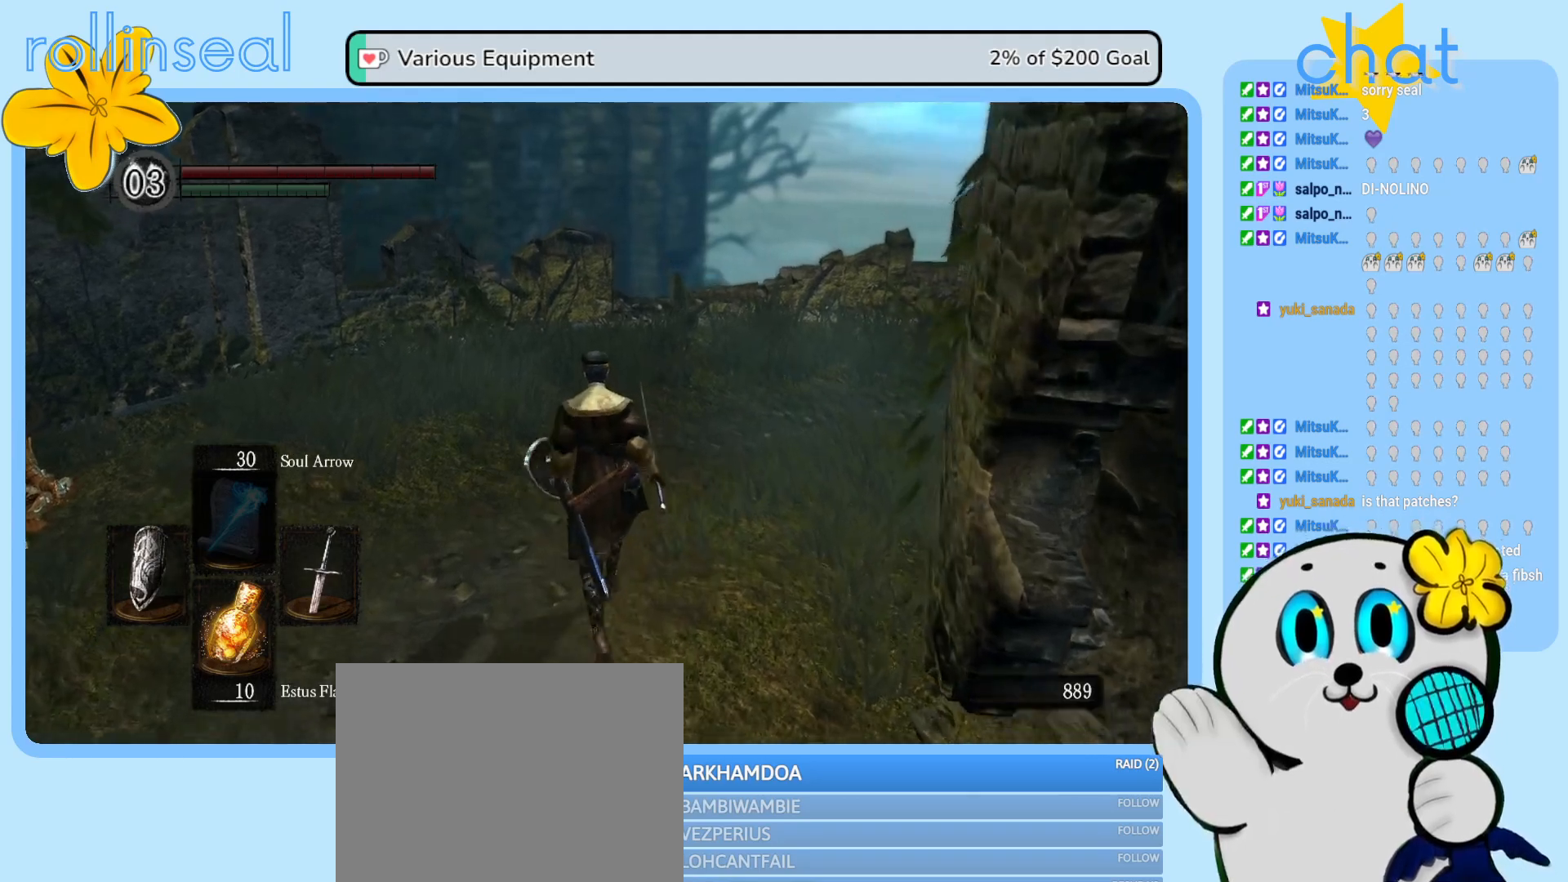
{"buttons": [], "left_stick": "up", "right_stick": "center", "events": [[83, "right_stick", "right"], [483, "right_stick", "center"]]}
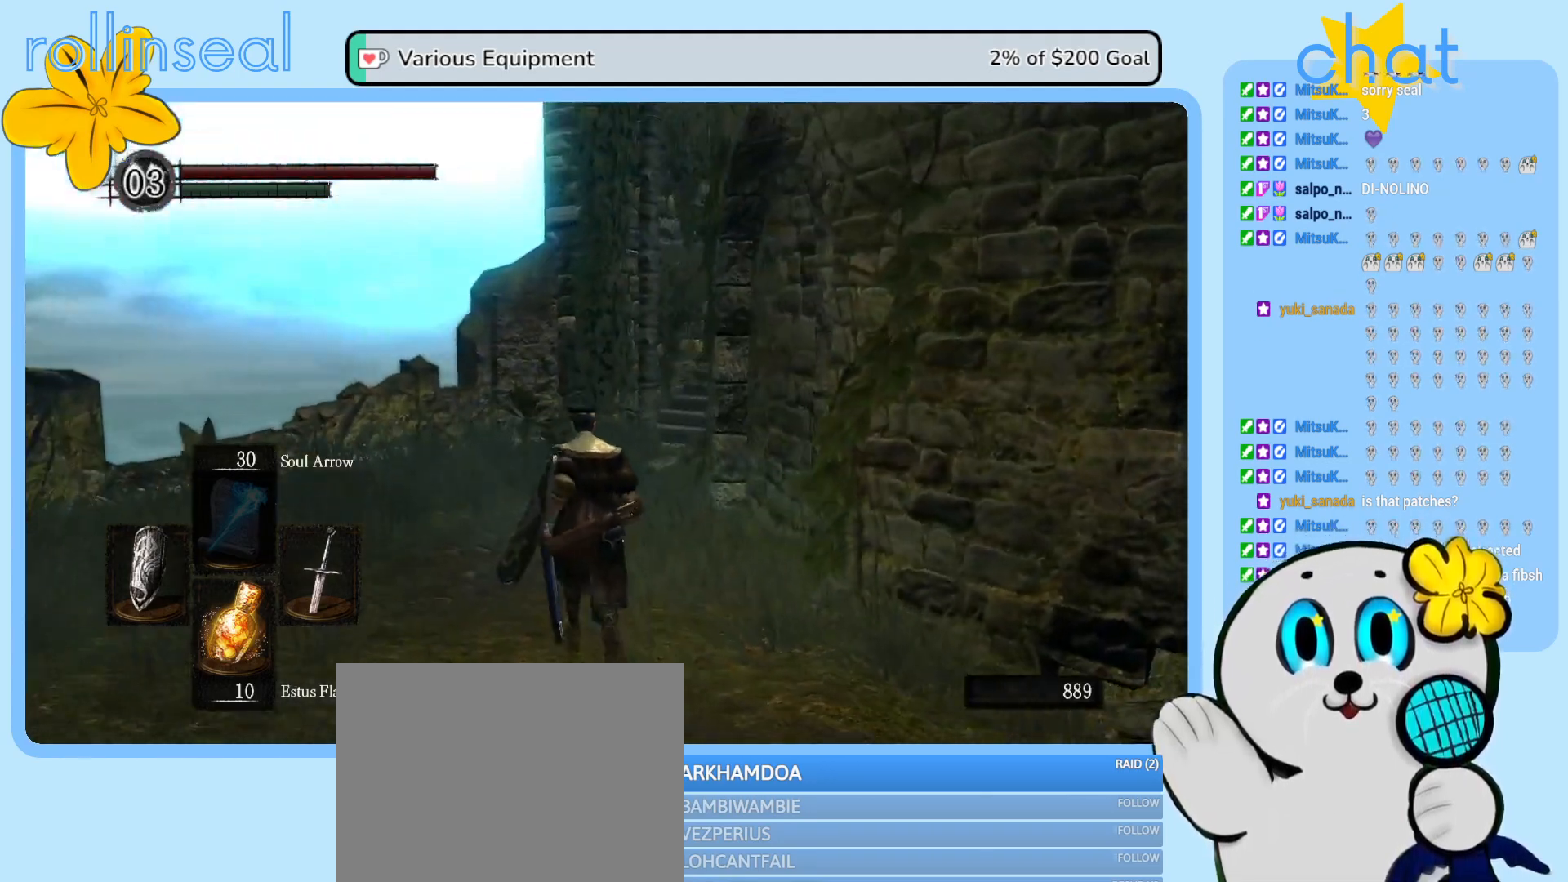
{"buttons": [], "left_stick": "up", "right_stick": "down-right", "events": [[167, "right_stick", "right"], [383, "right_stick", "center"], [467, "right_stick", "down-right"]]}
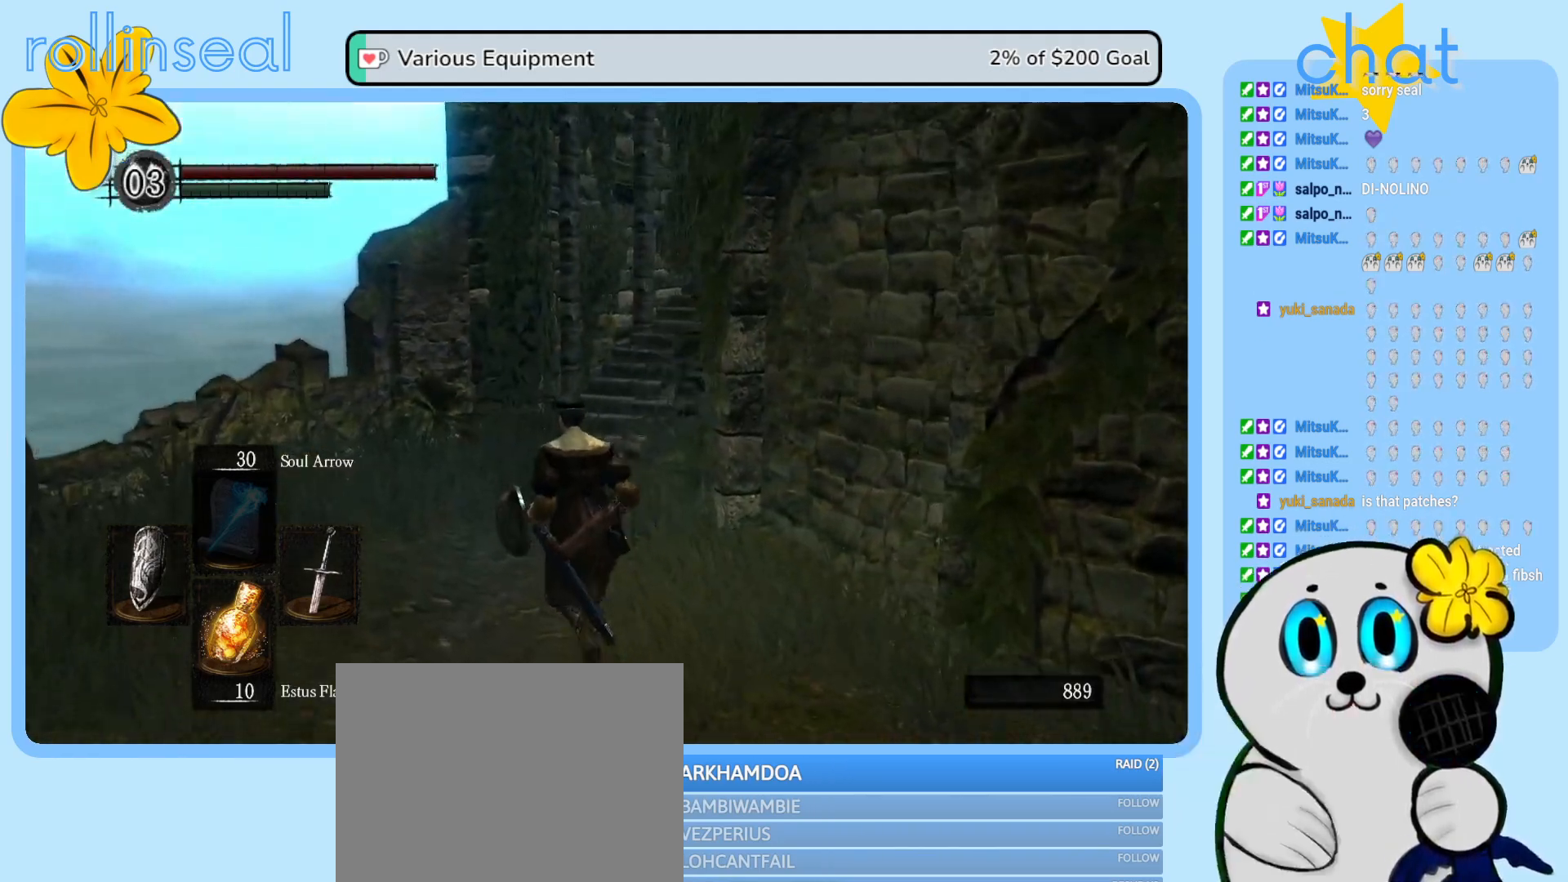
{"buttons": [], "left_stick": "up", "right_stick": "center", "events": [[200, "right_stick", "center"], [333, "right_stick", "right"], [500, "right_stick", "center"]]}
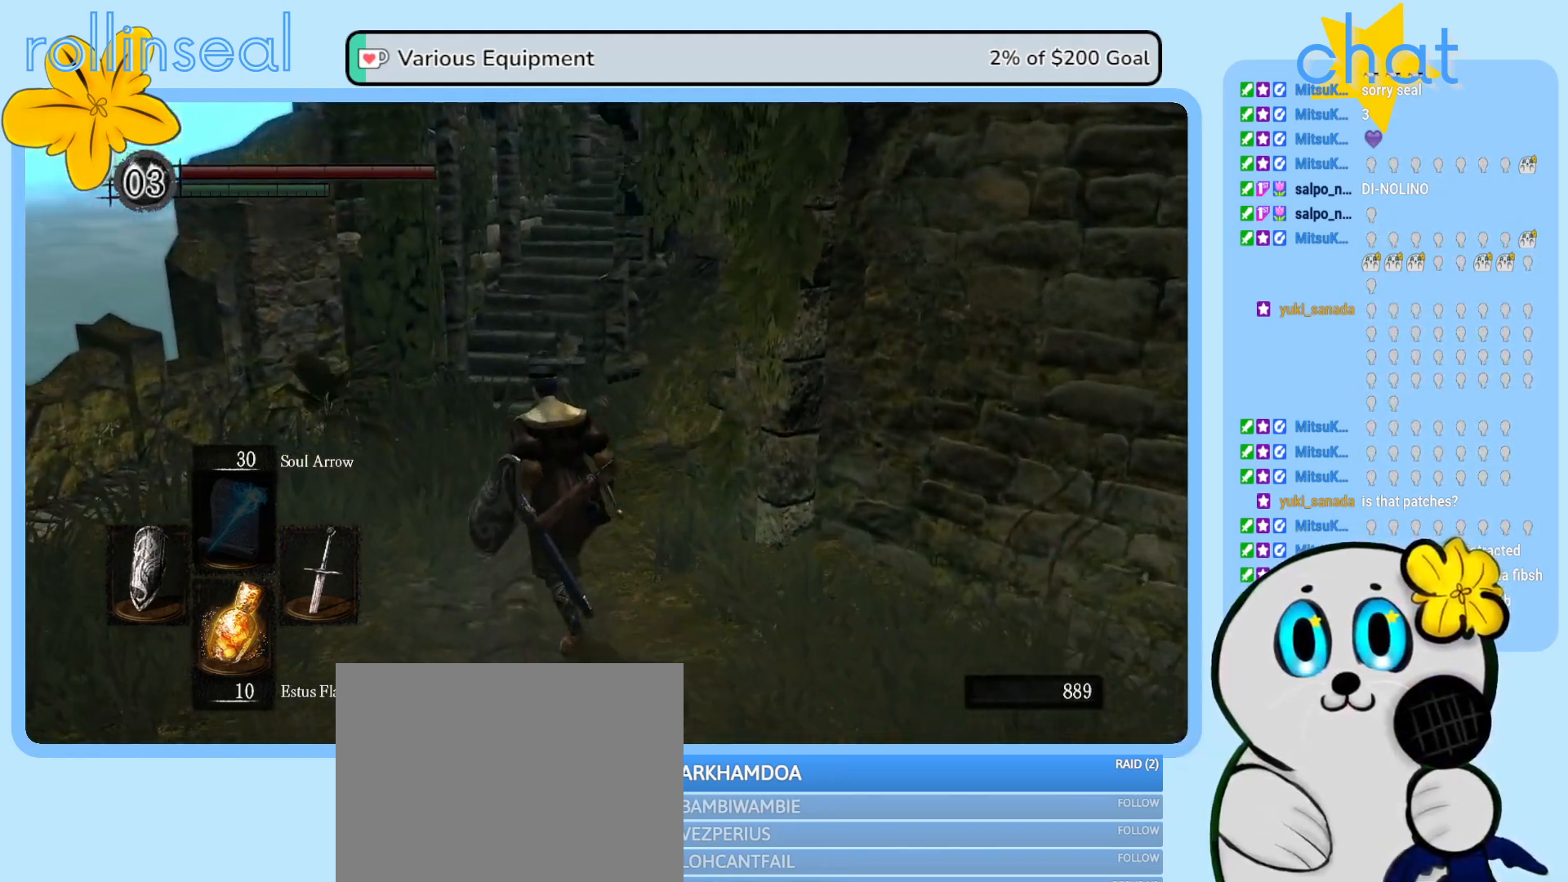
{"buttons": [], "left_stick": "up", "right_stick": "center", "events": [[183, "right_stick", "right"], [317, "right_stick", "center"]]}
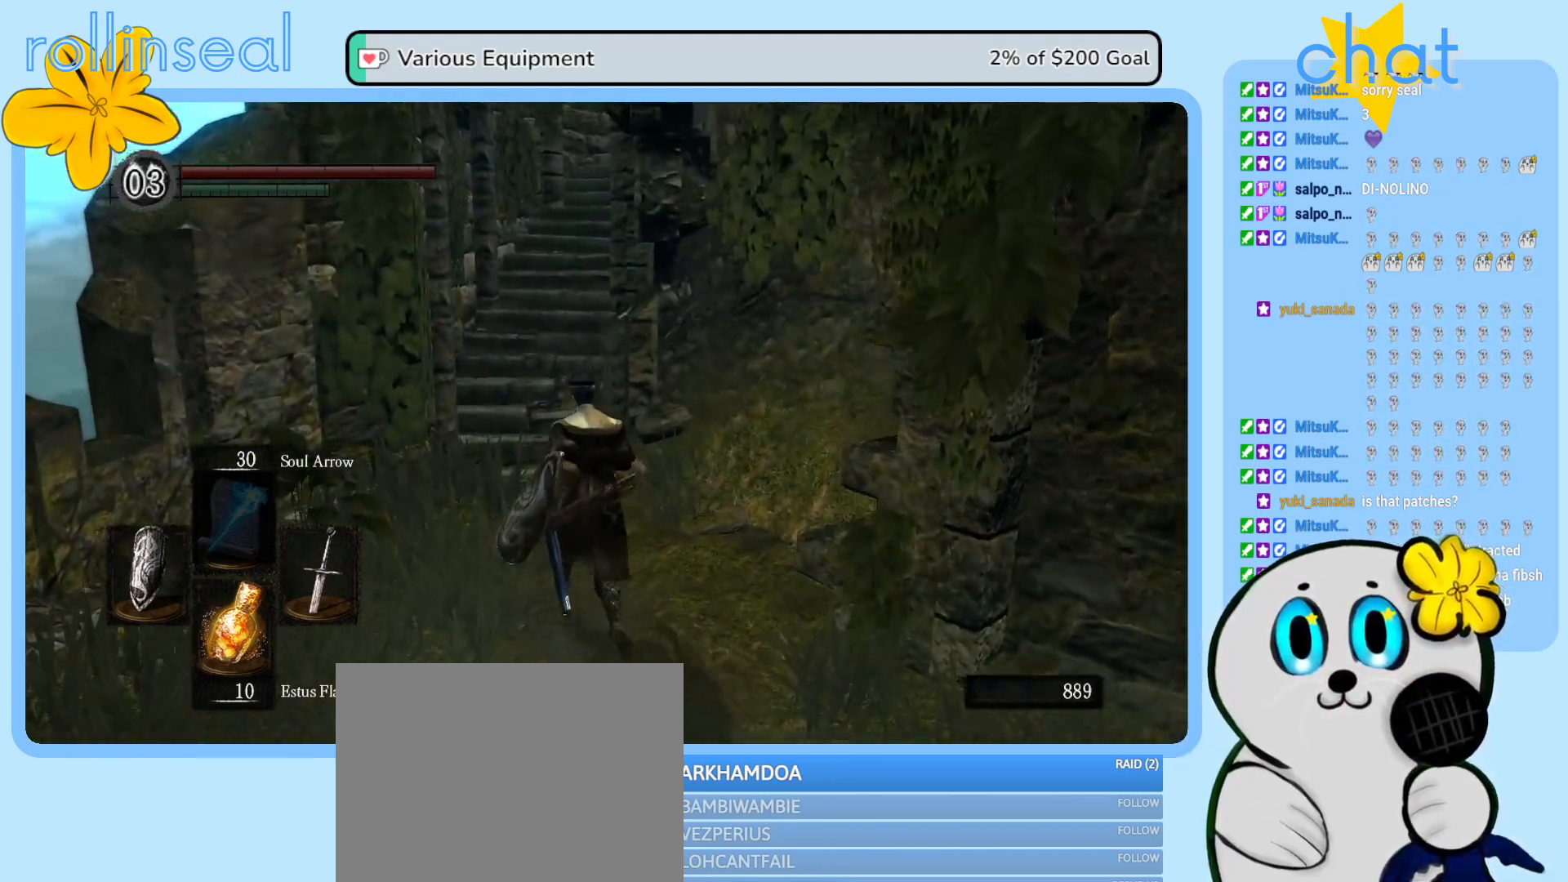
{"buttons": [], "left_stick": "up", "right_stick": "center", "events": []}
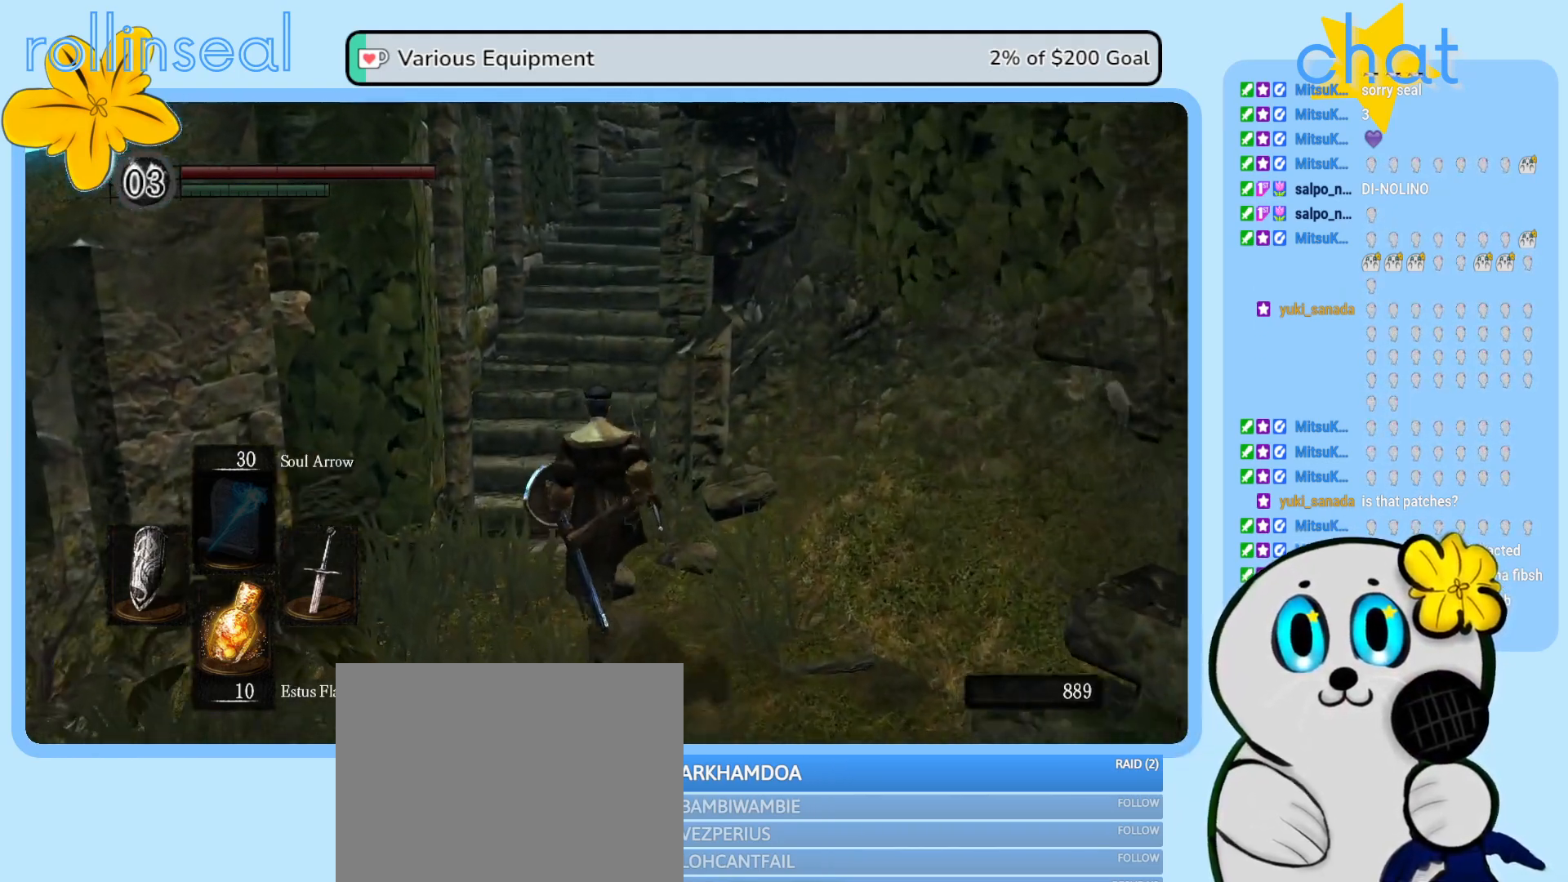
{"buttons": [], "left_stick": "up", "right_stick": "center", "events": [[117, "DPAD_RIGHT", "down"], [267, "DPAD_RIGHT", "up"]]}